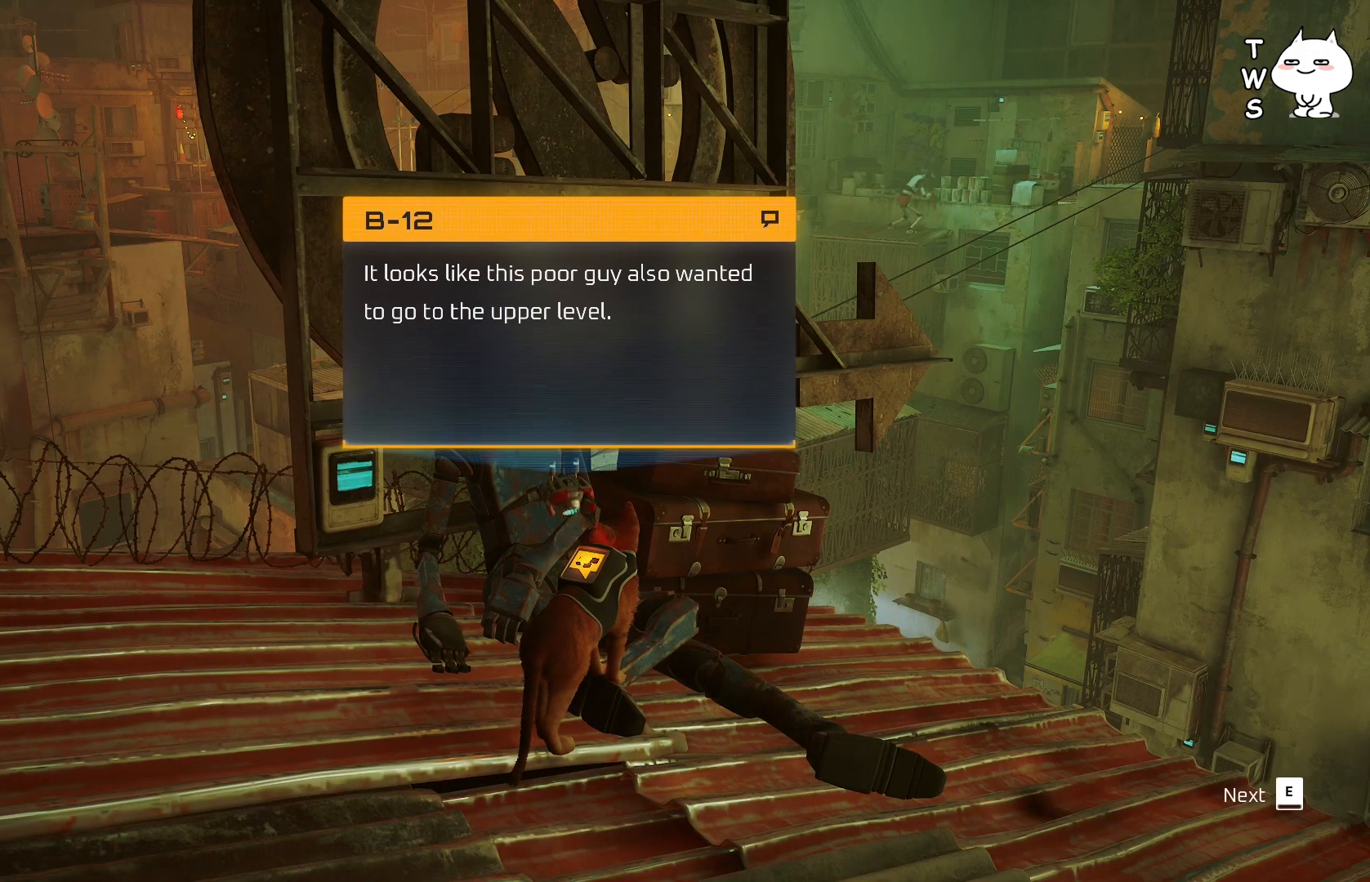
Gameplay with keyboard; each line is a JSON object with the keys held at the frame after it. "events" lists presses ("down") and releases ("up") of "a", "ctrl", "d", "e", "q", "s", "shift", "space" and "w" between this image and that frame as [ms after this image, input, new state], when the widget could be followed in between. No other keys are recorded. Mouse input is not recorded.
{"keys": [], "events": [[450, "e", "down"], [467, "e", "up"]]}
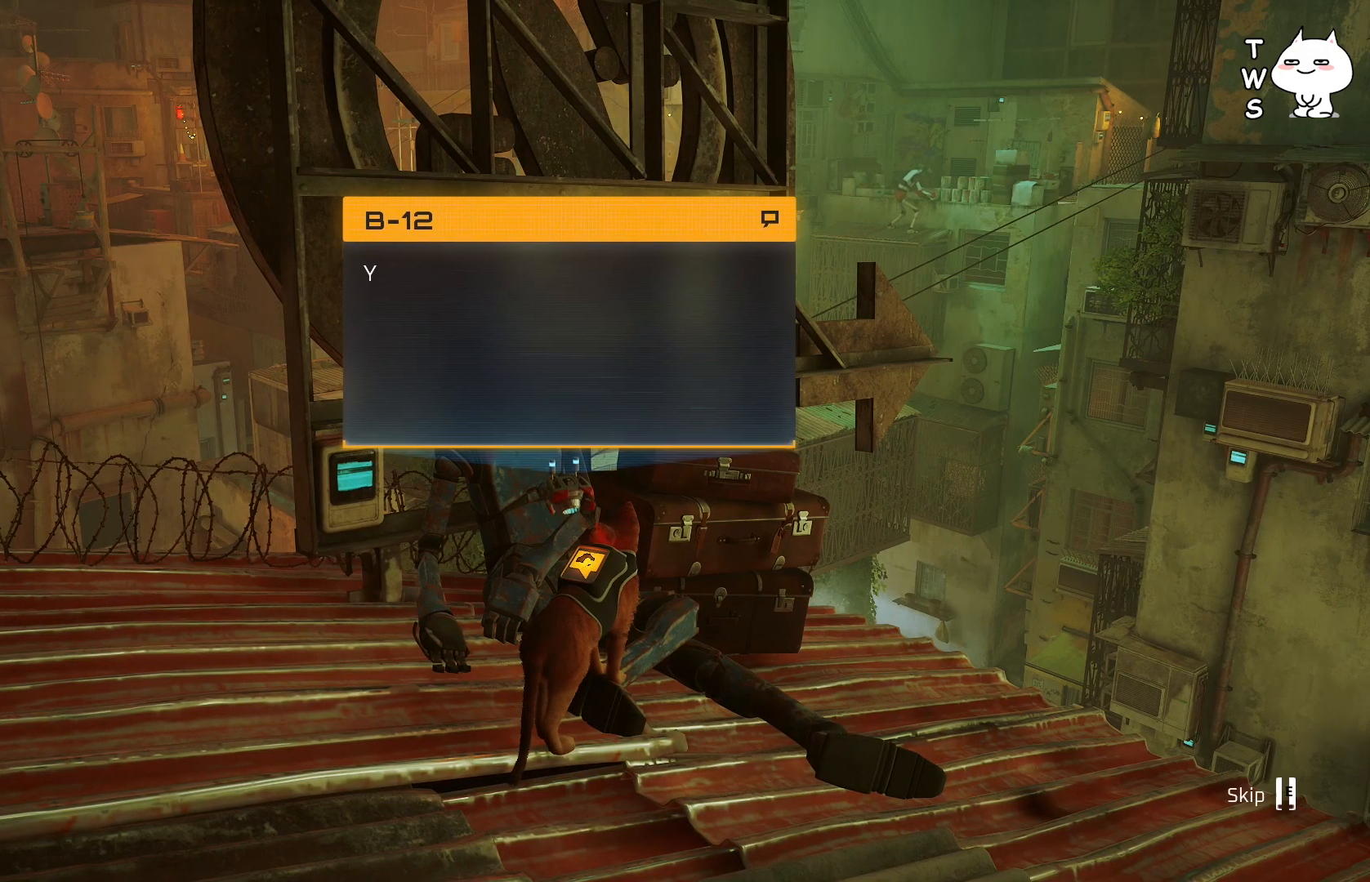
{"keys": [], "events": []}
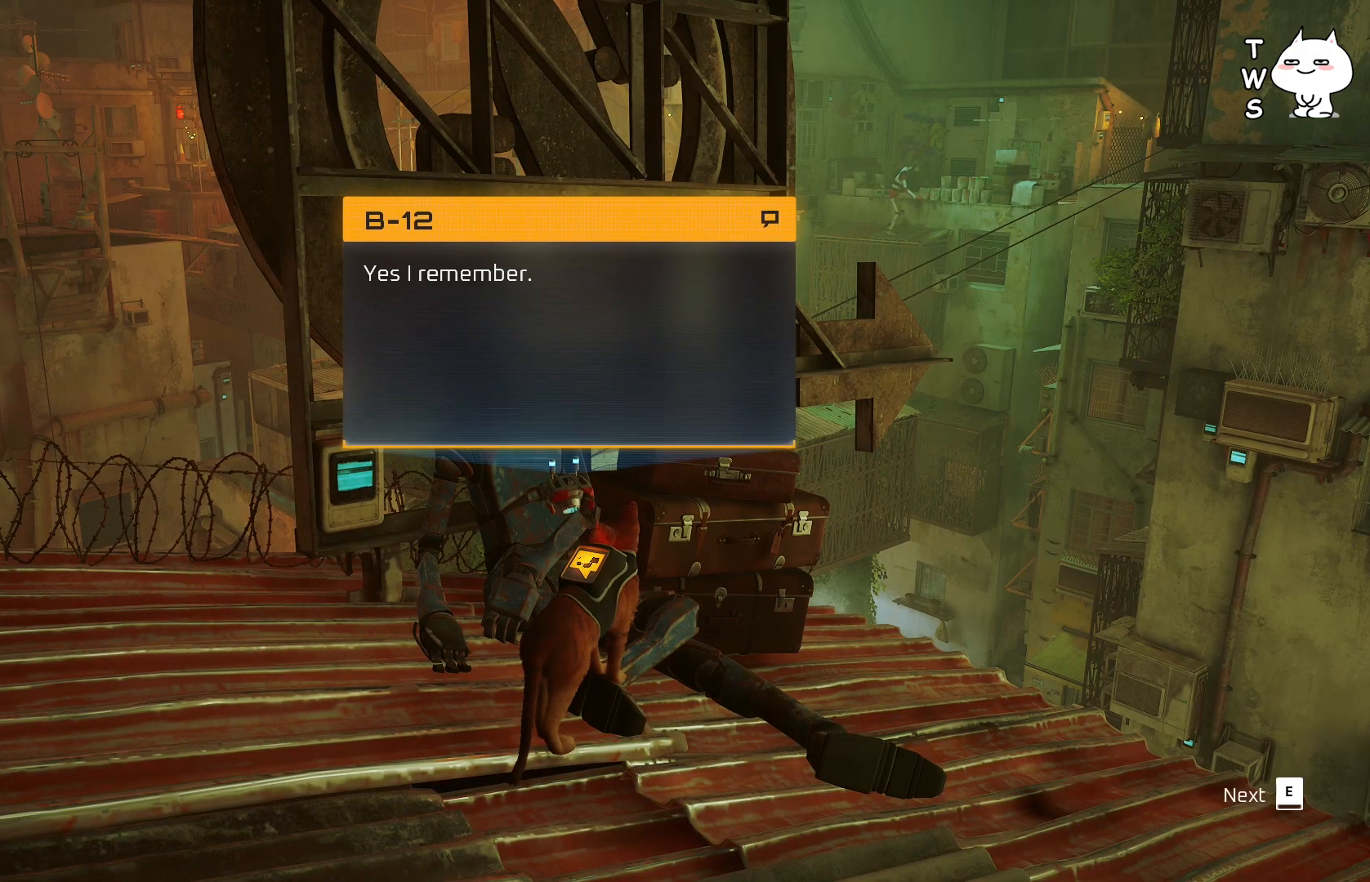
{"keys": [], "events": []}
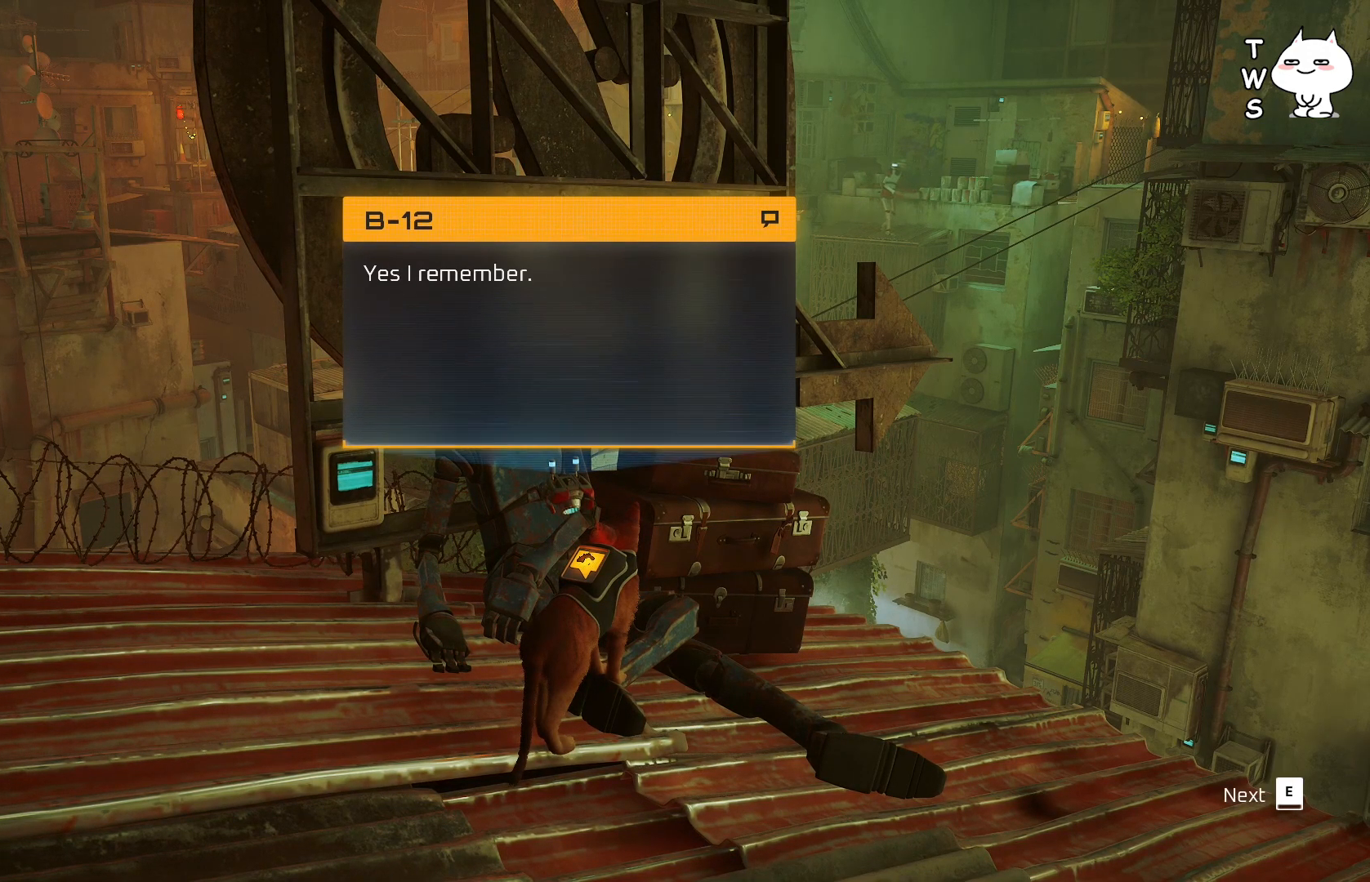
{"keys": ["e"], "events": [[483, "e", "down"]]}
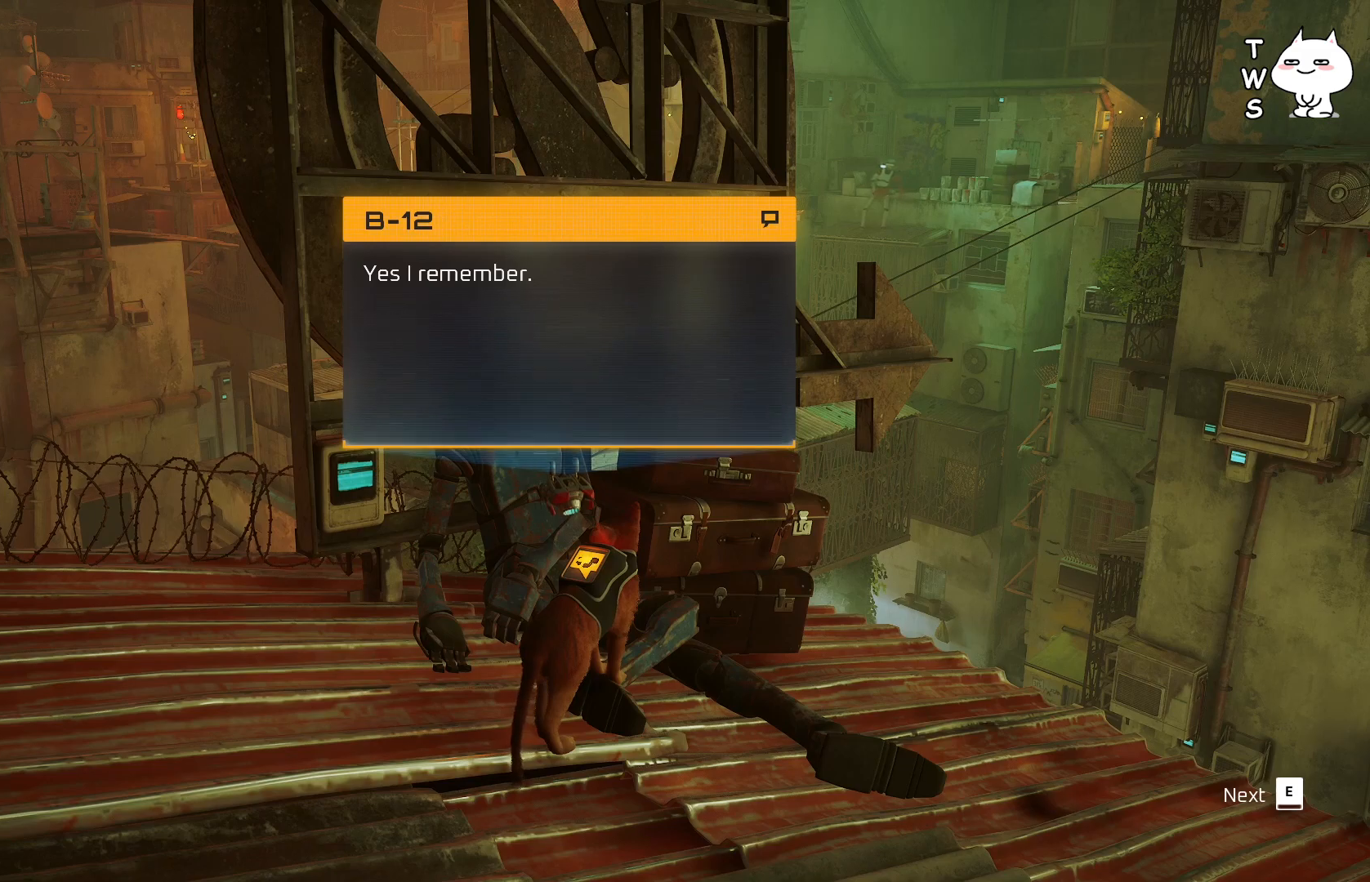
{"keys": [], "events": [[100, "e", "up"]]}
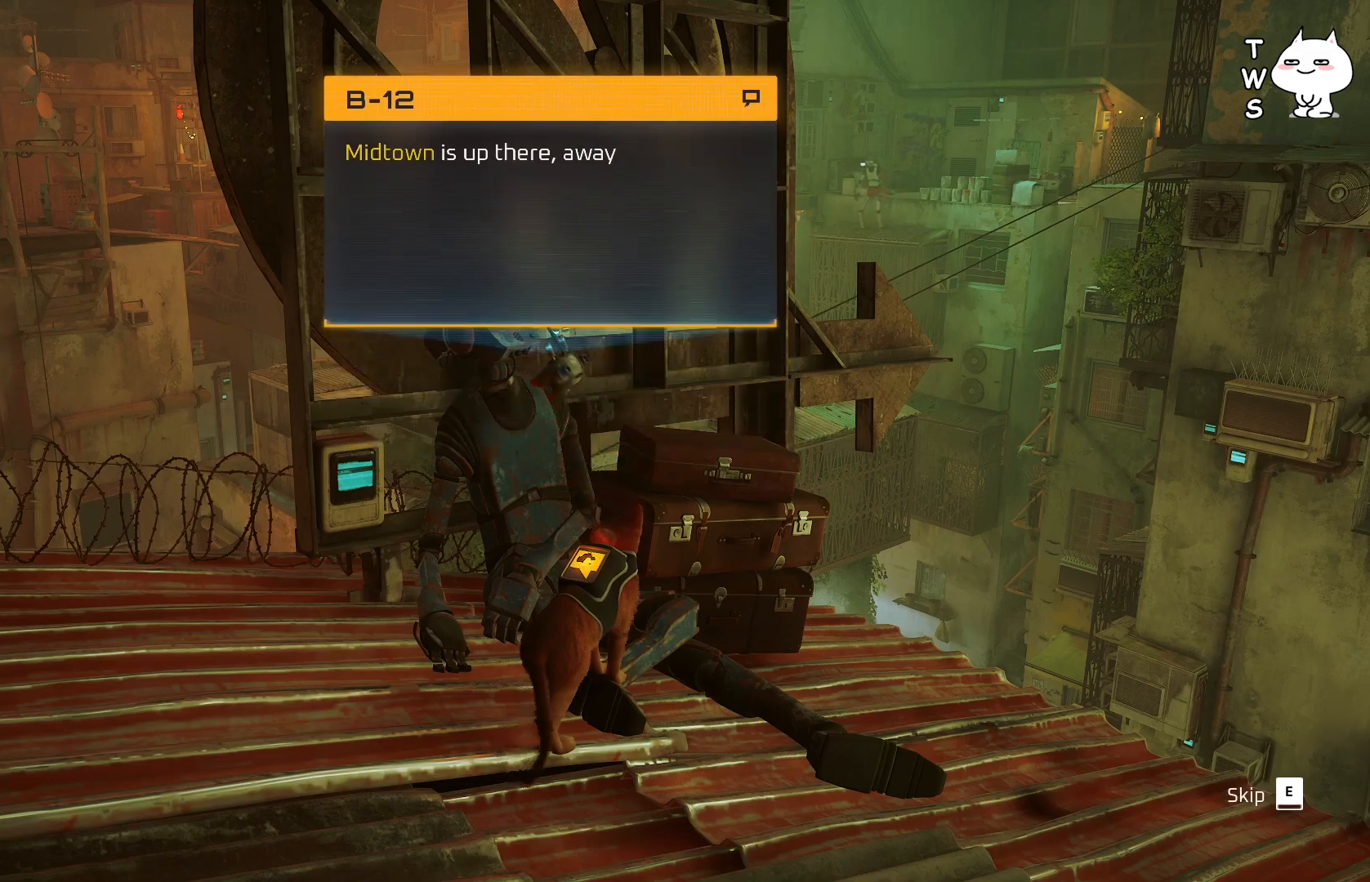
{"keys": [], "events": []}
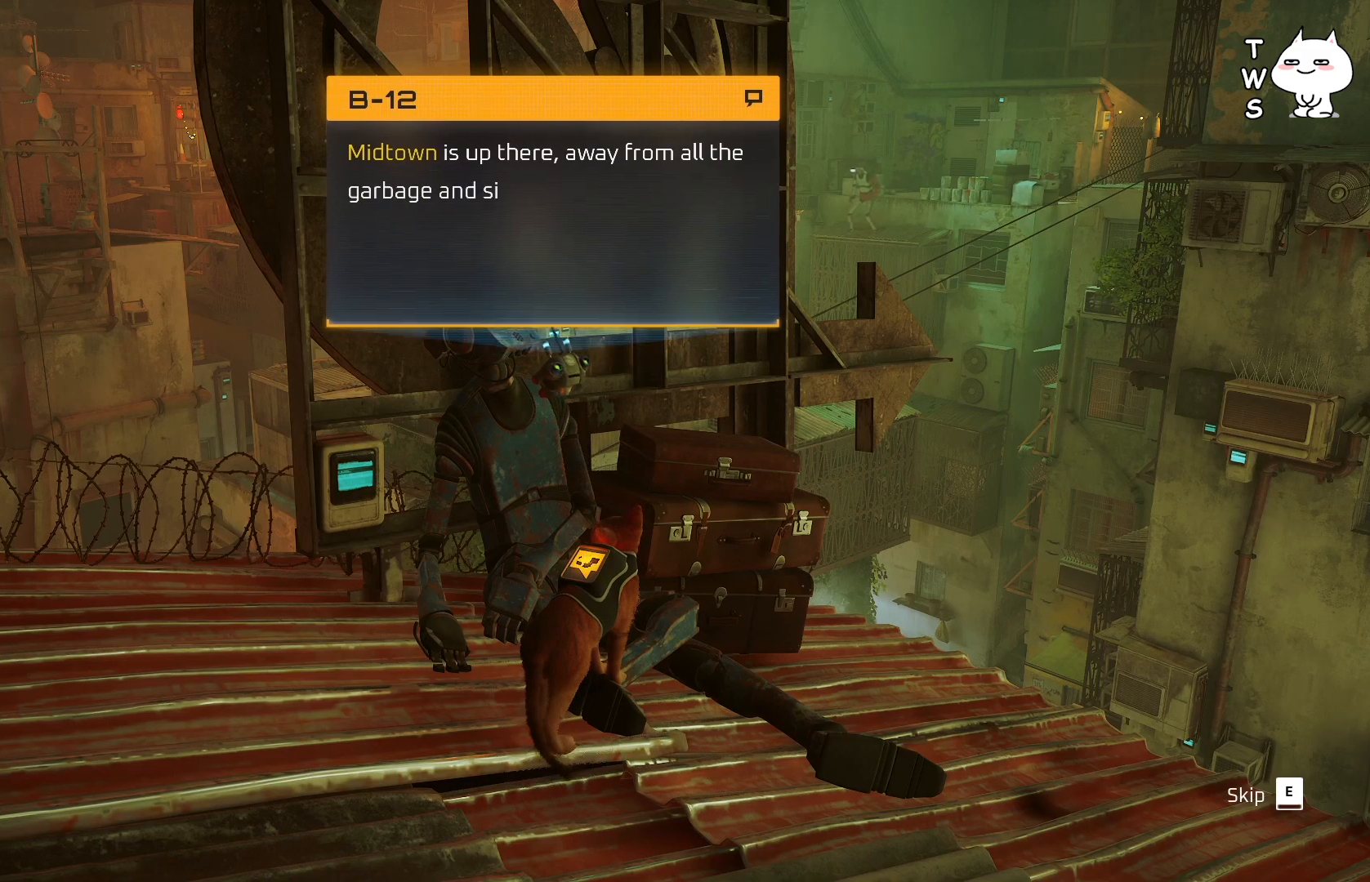
{"keys": [], "events": []}
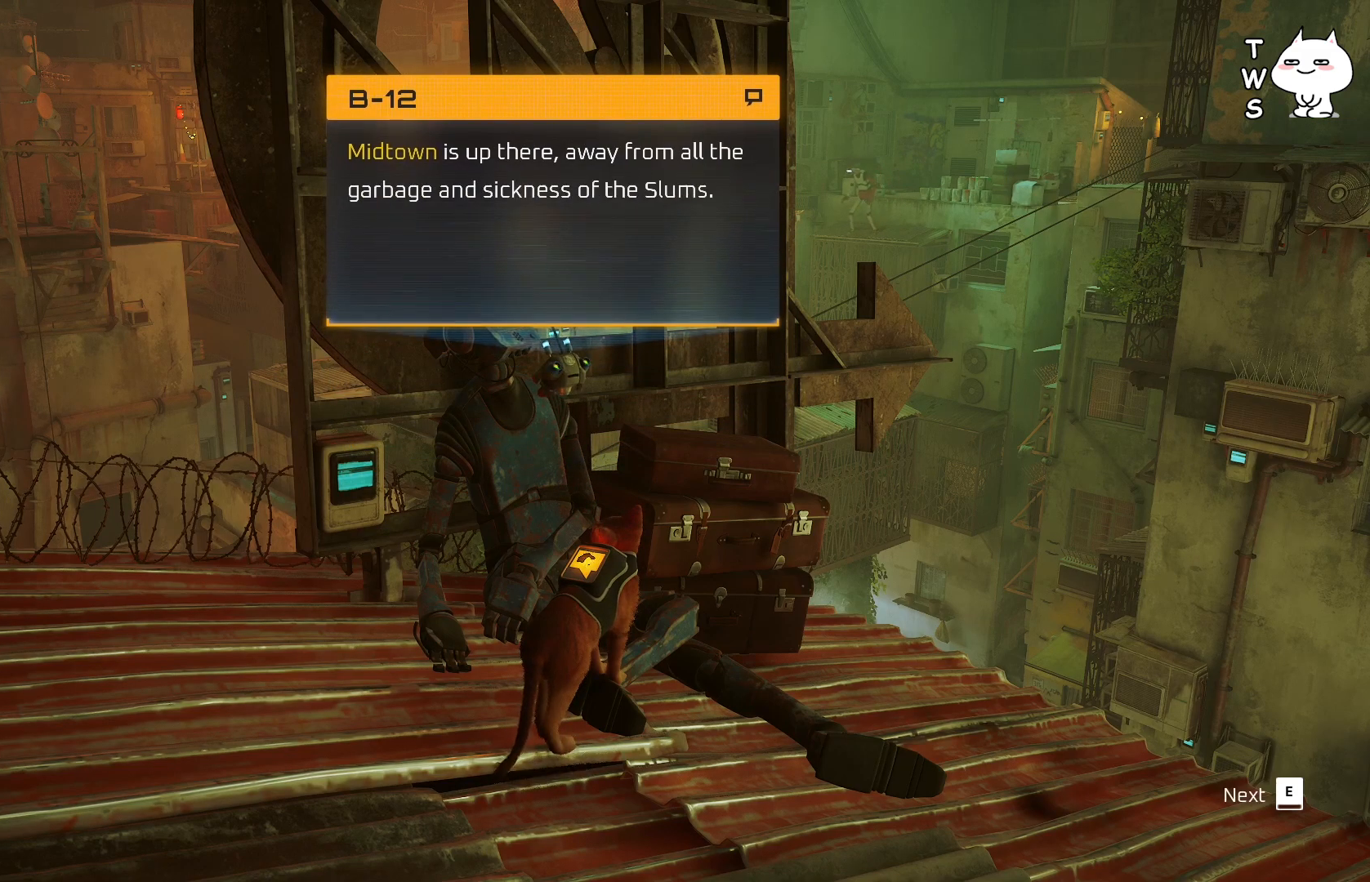
{"keys": [], "events": []}
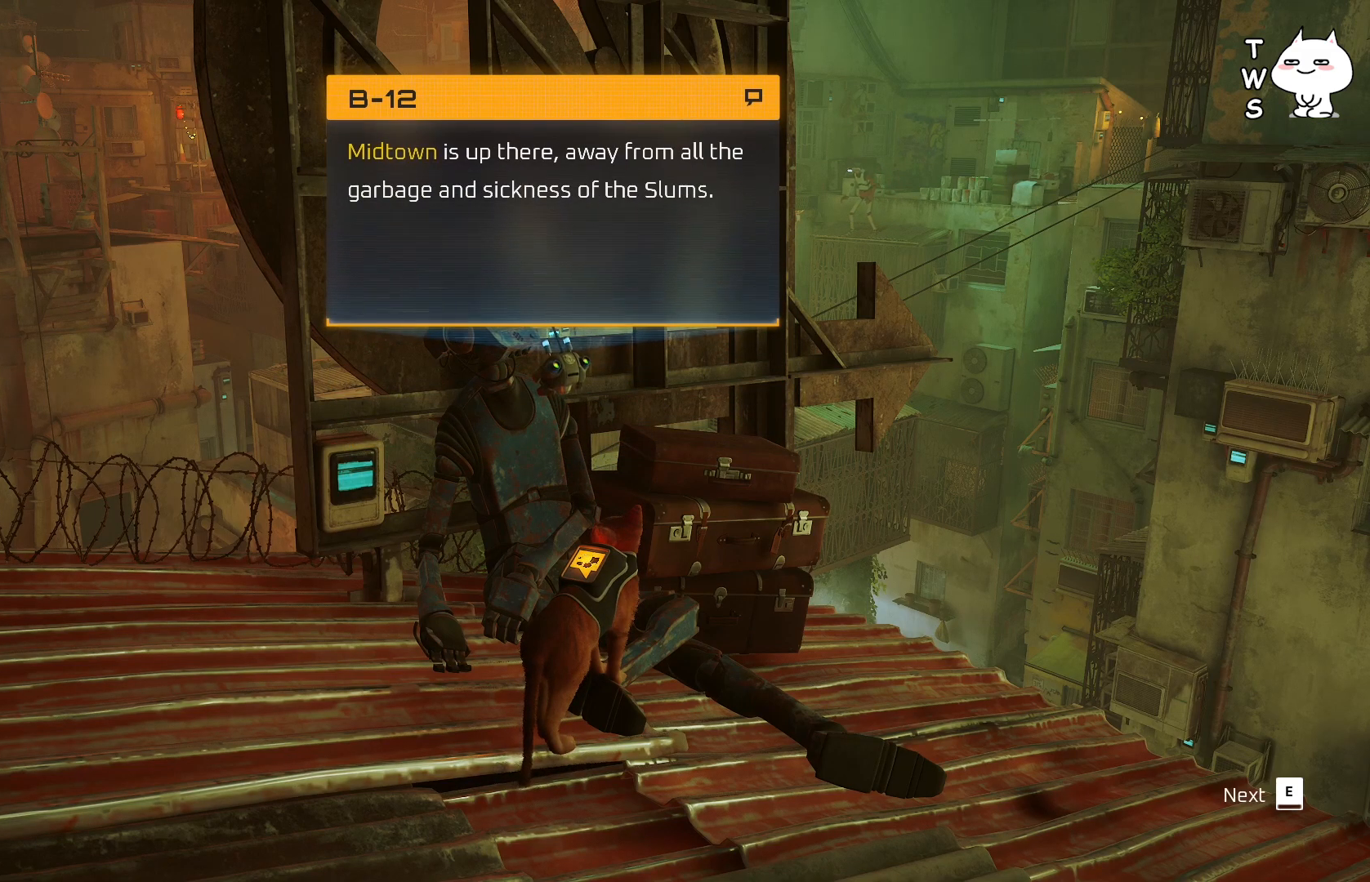
{"keys": [], "events": []}
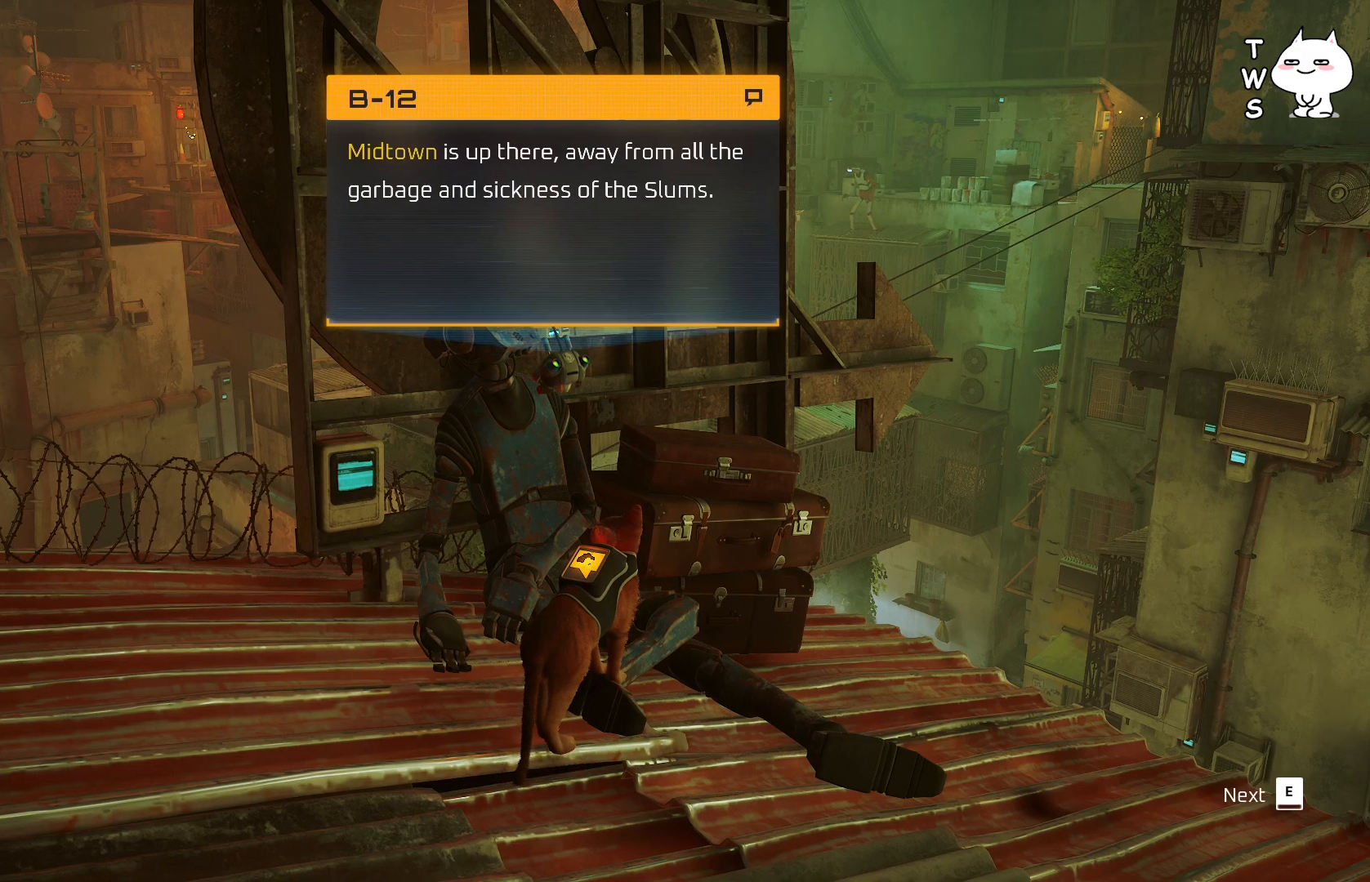
{"keys": [], "events": [[183, "e", "down"], [233, "e", "up"]]}
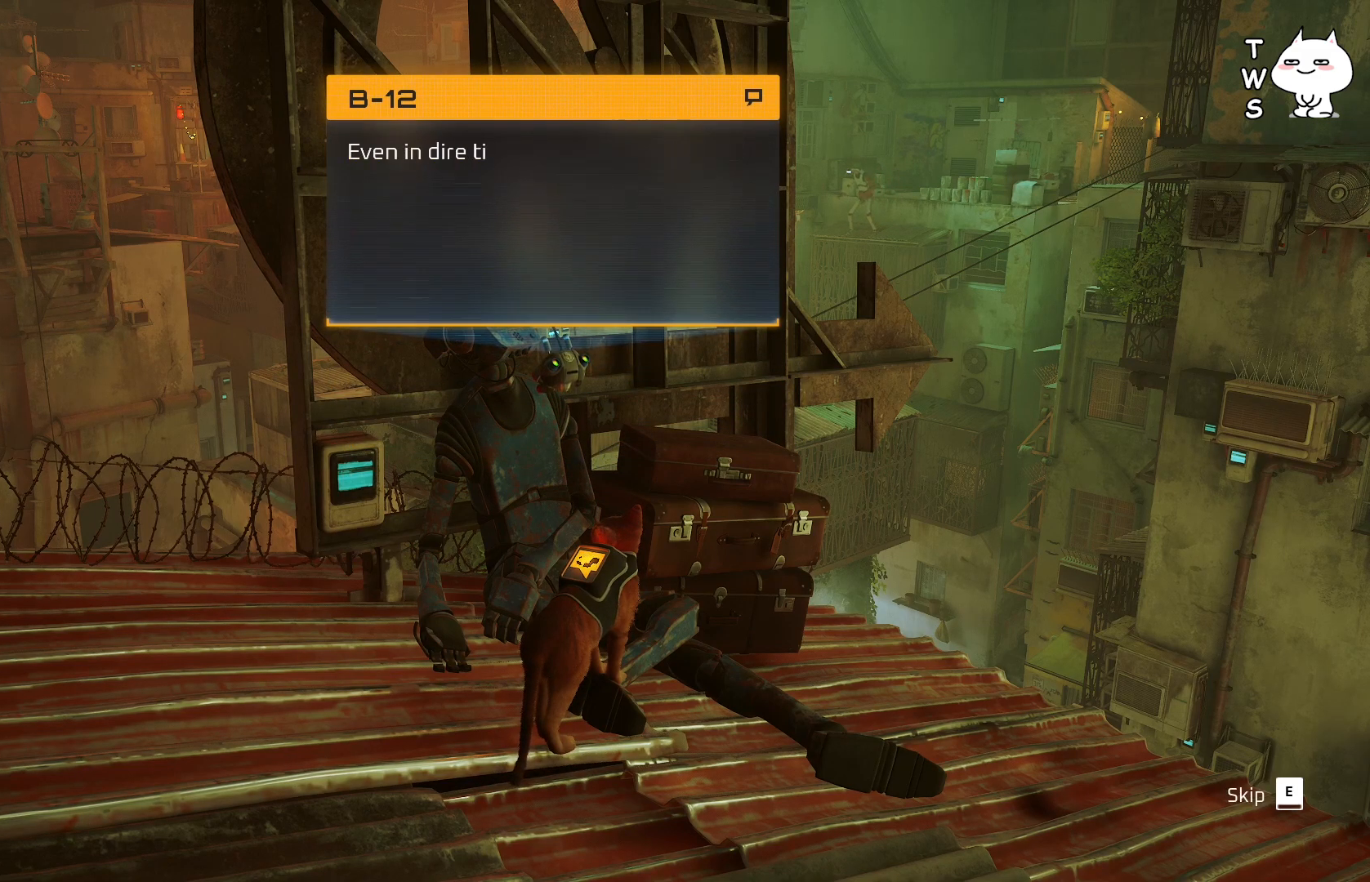
{"keys": [], "events": []}
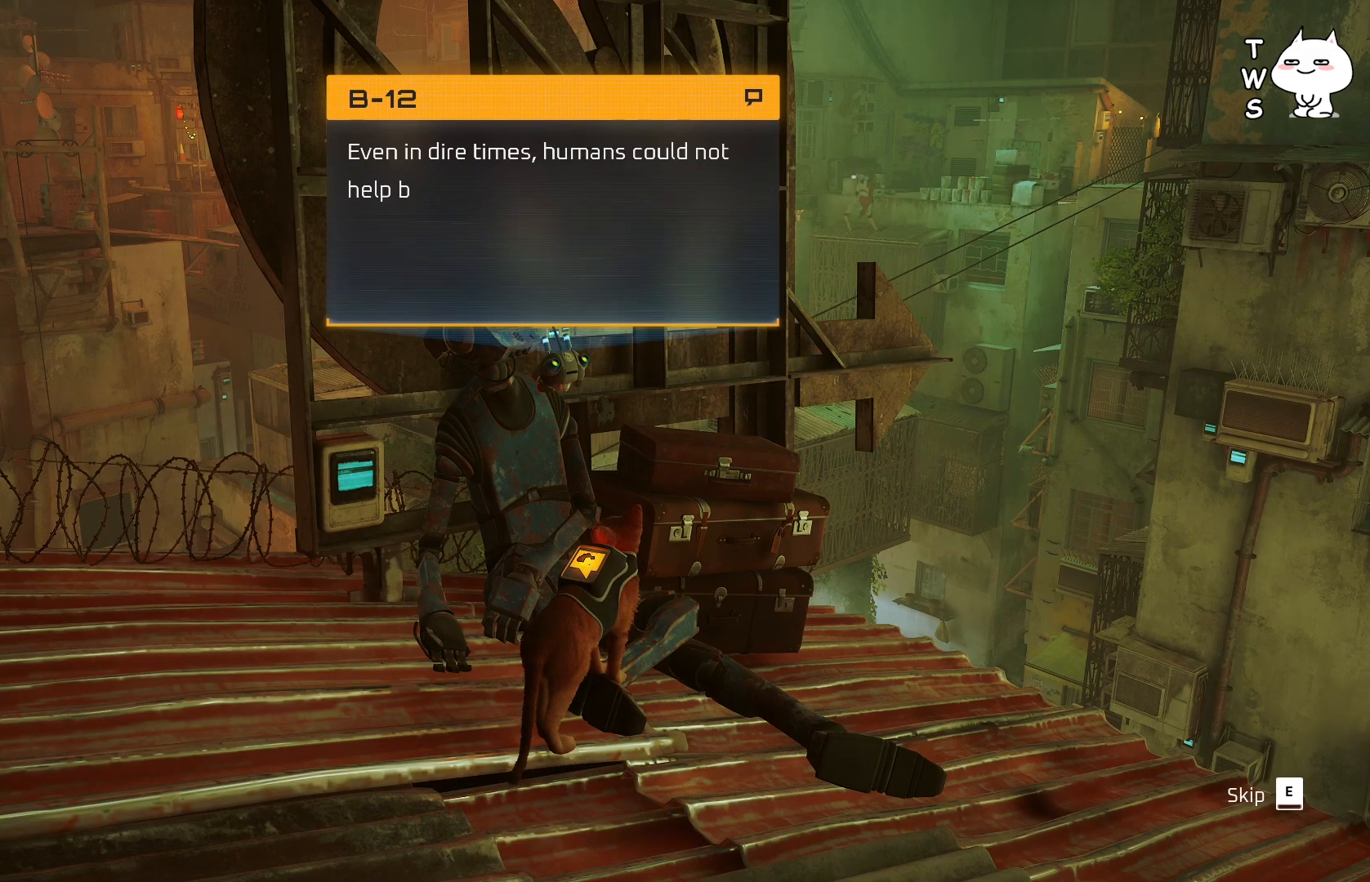
{"keys": [], "events": []}
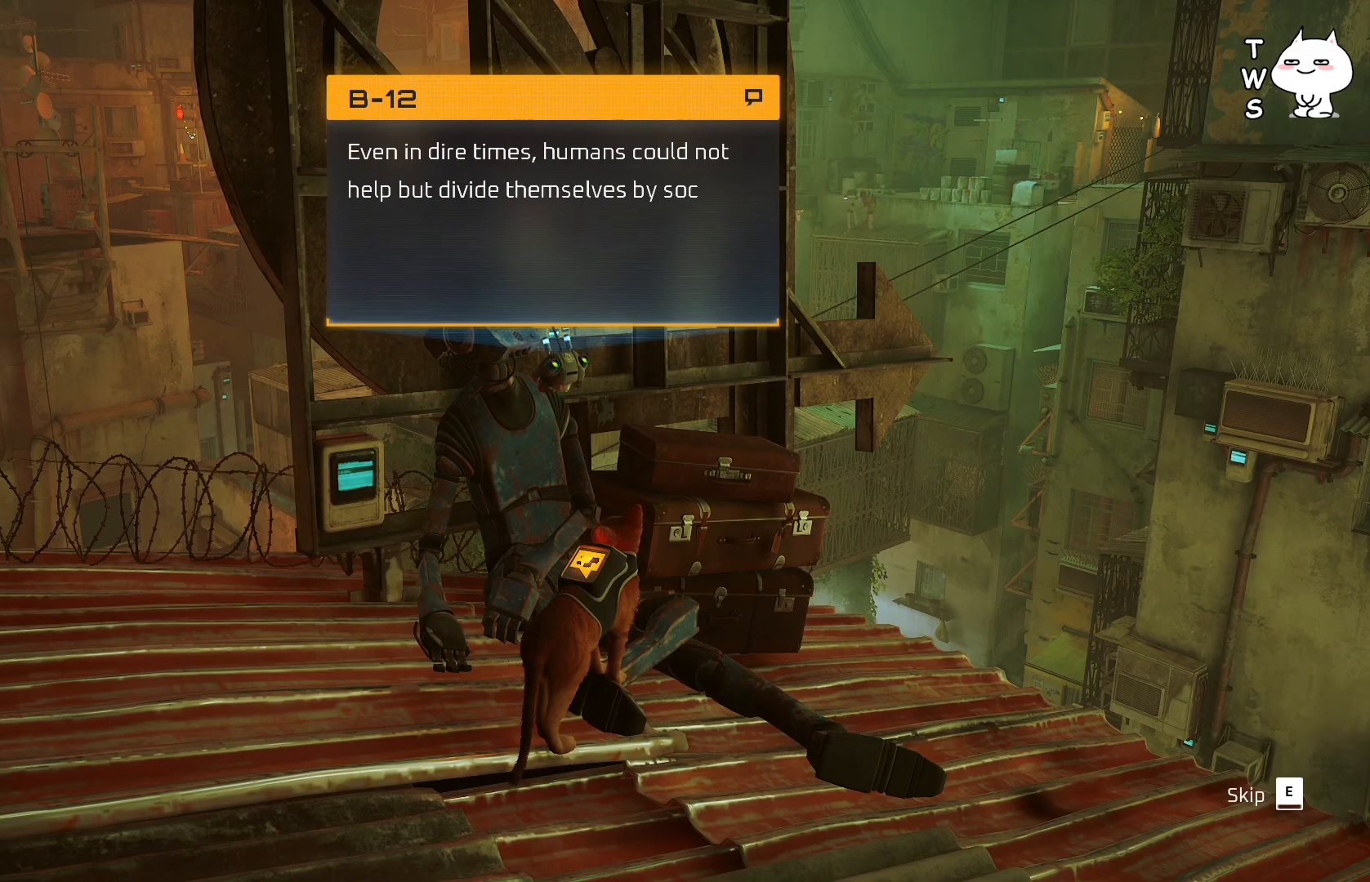
{"keys": [], "events": []}
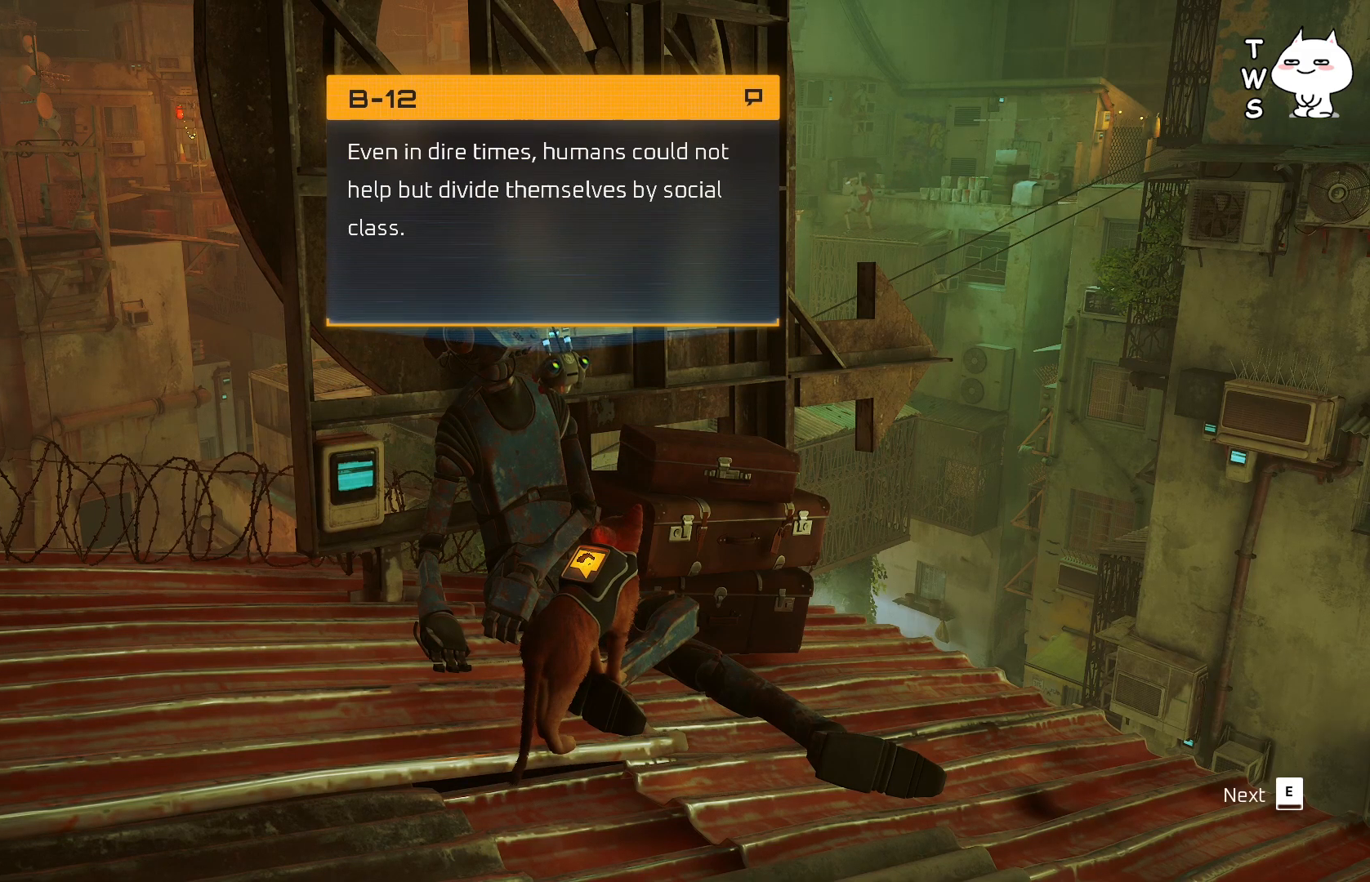
{"keys": [], "events": [[200, "e", "down"], [333, "e", "up"]]}
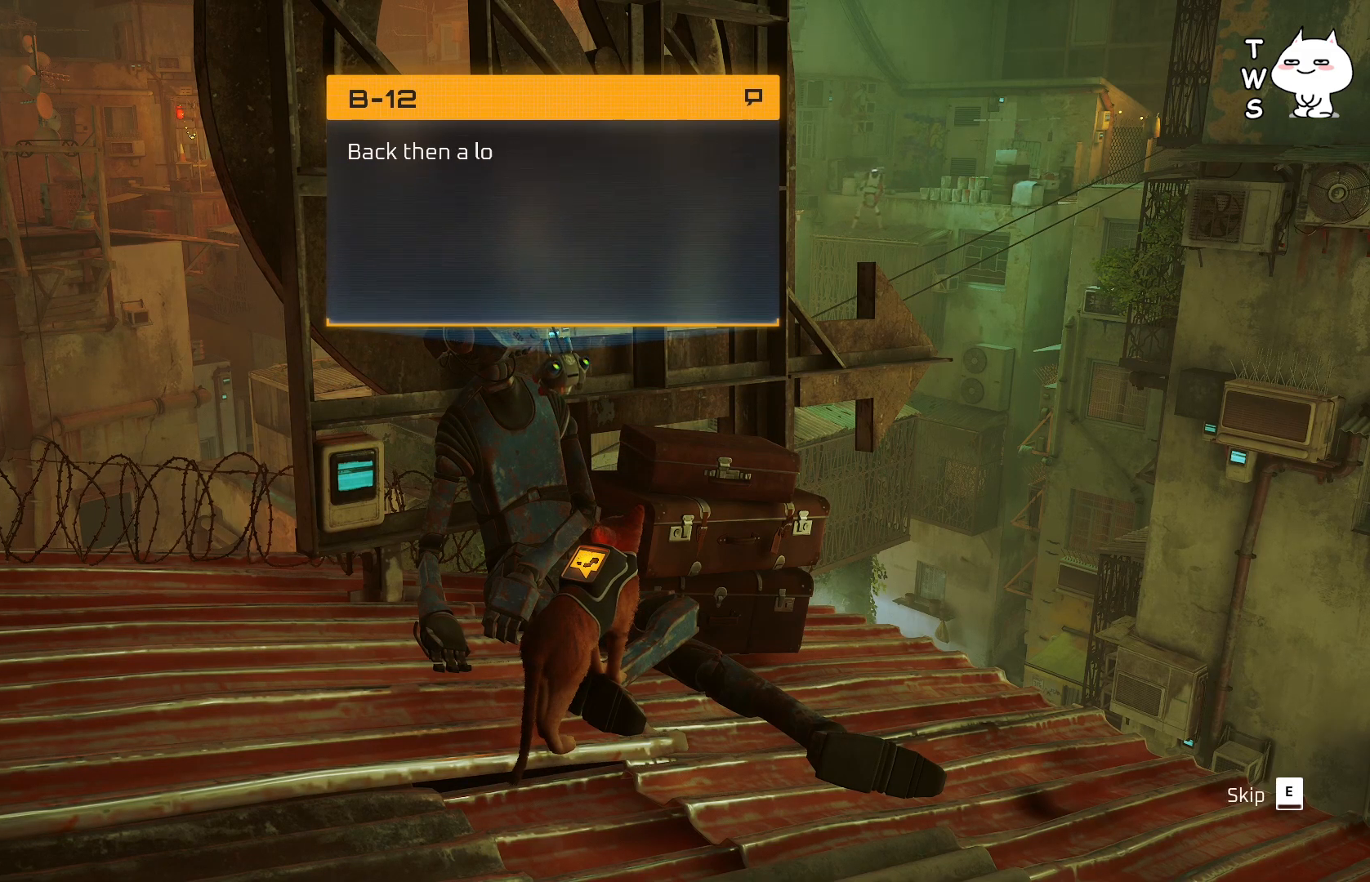
{"keys": [], "events": []}
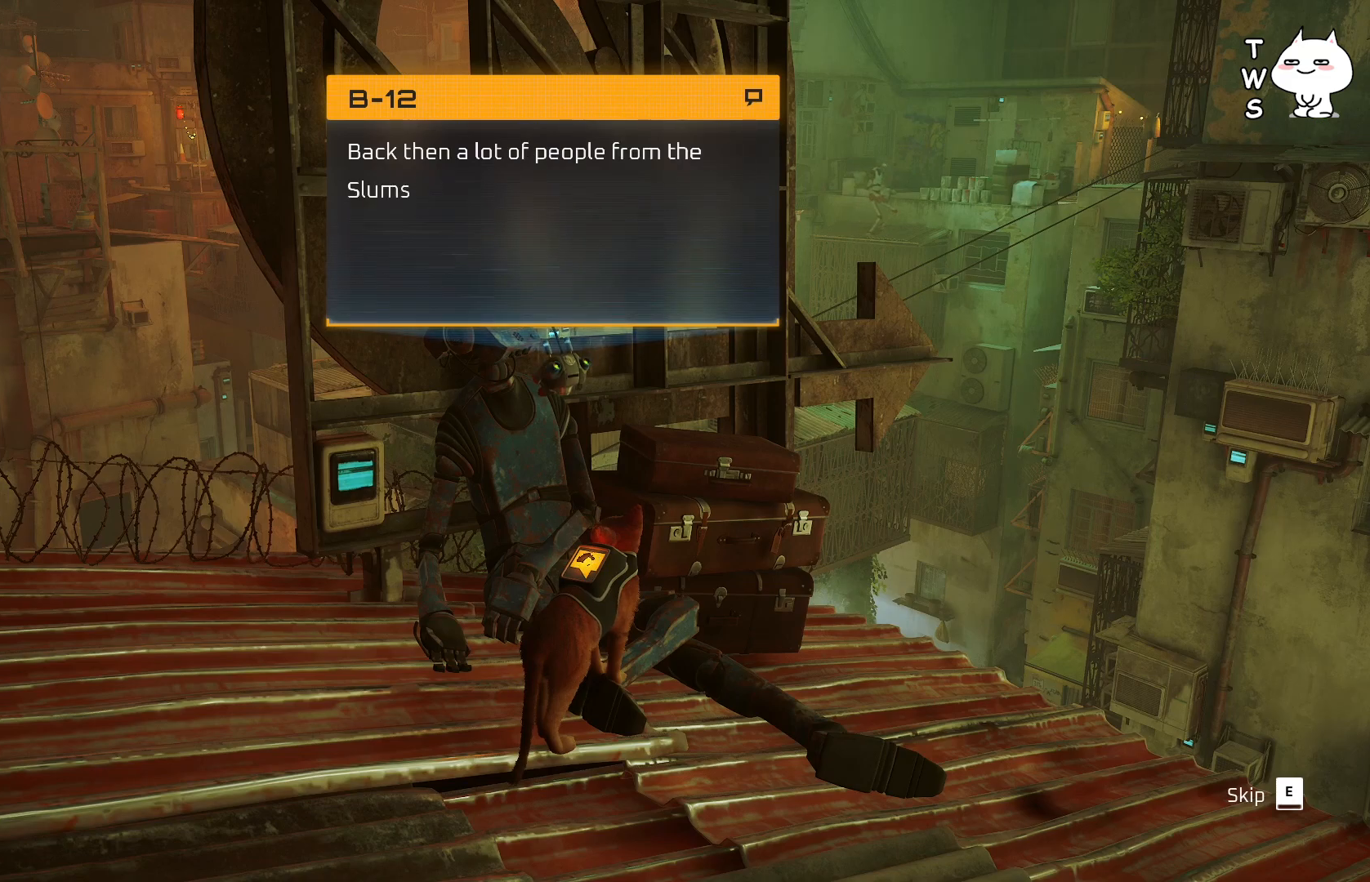
{"keys": [], "events": []}
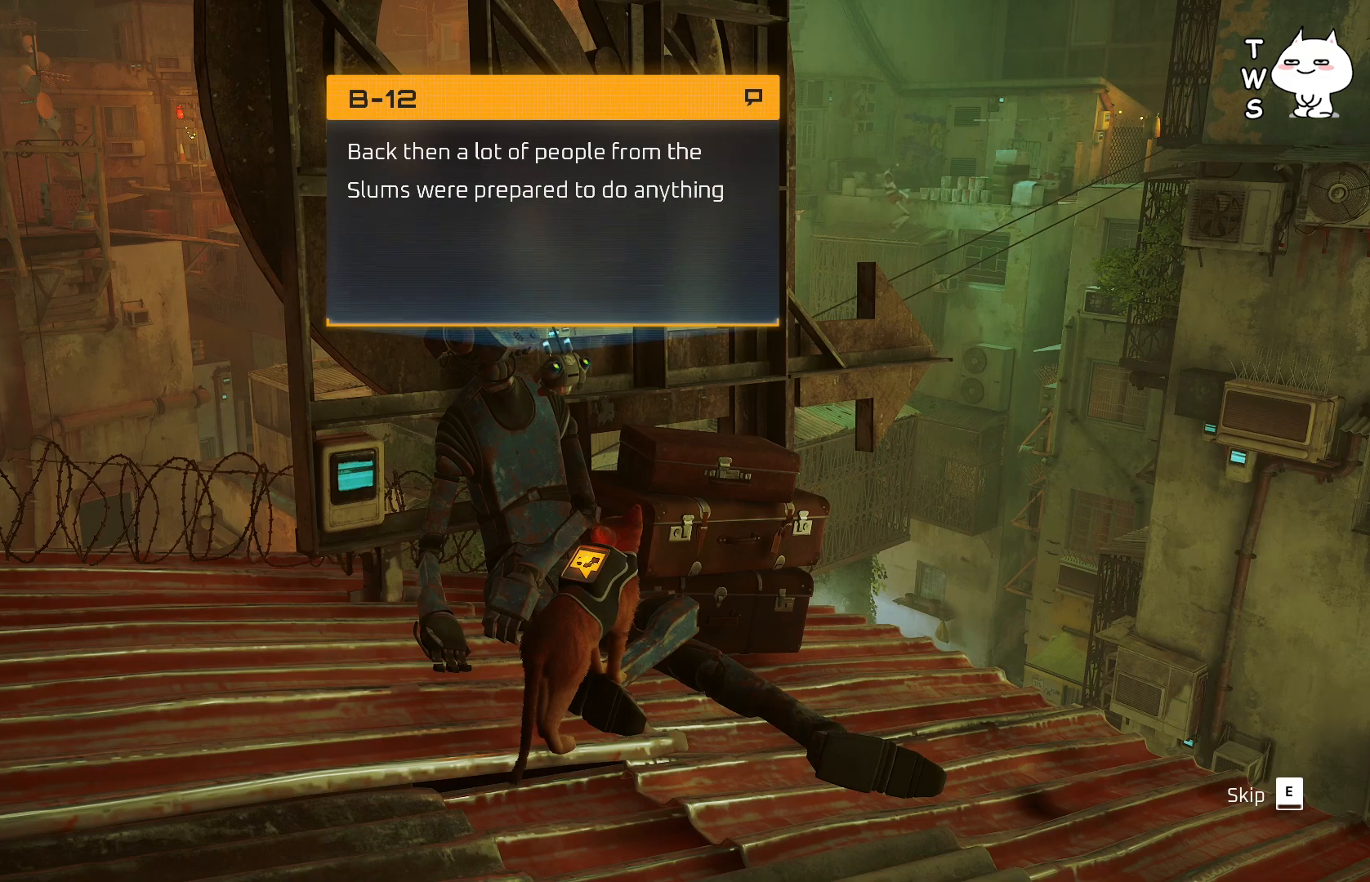
{"keys": [], "events": []}
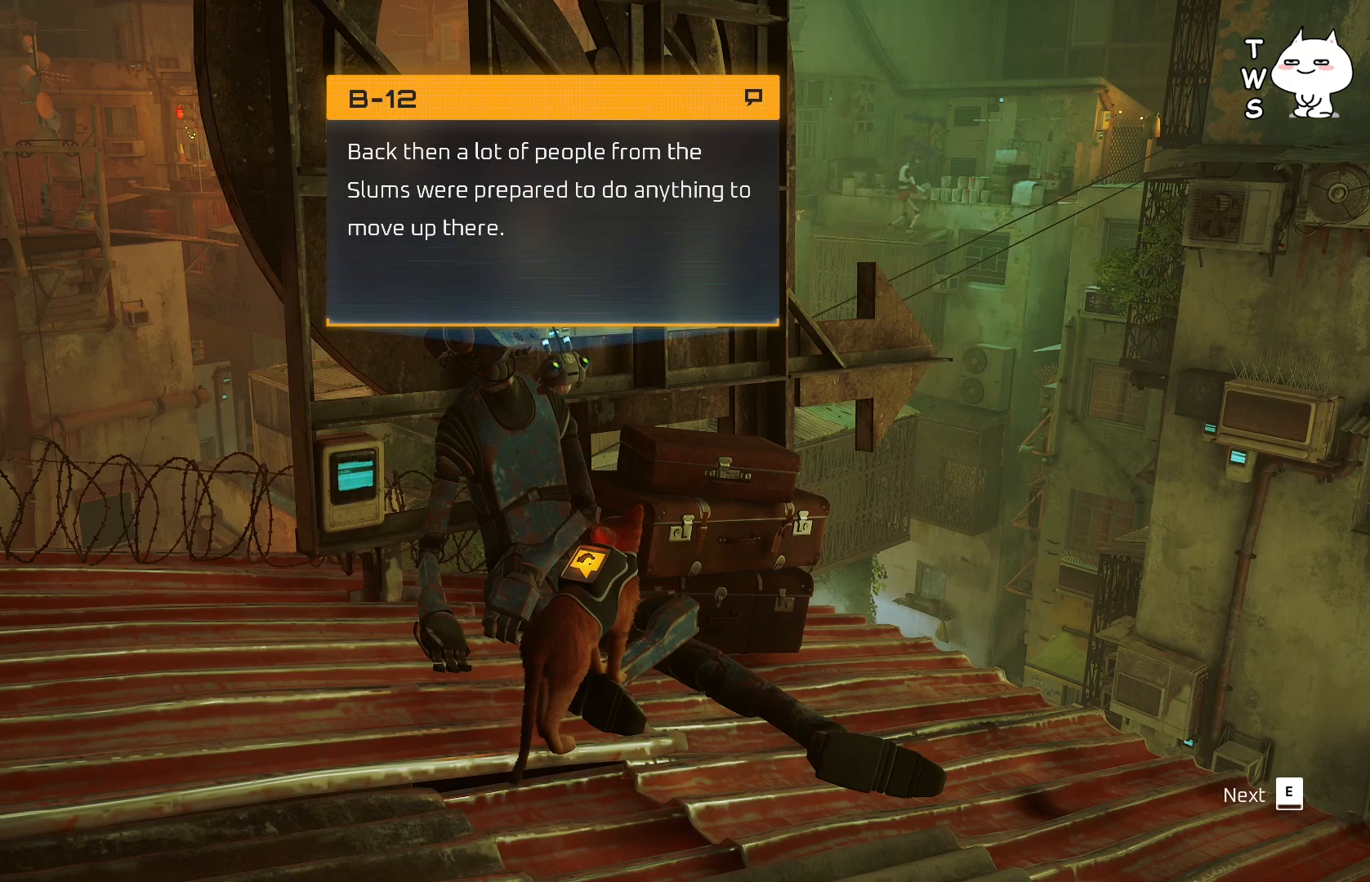
{"keys": [], "events": []}
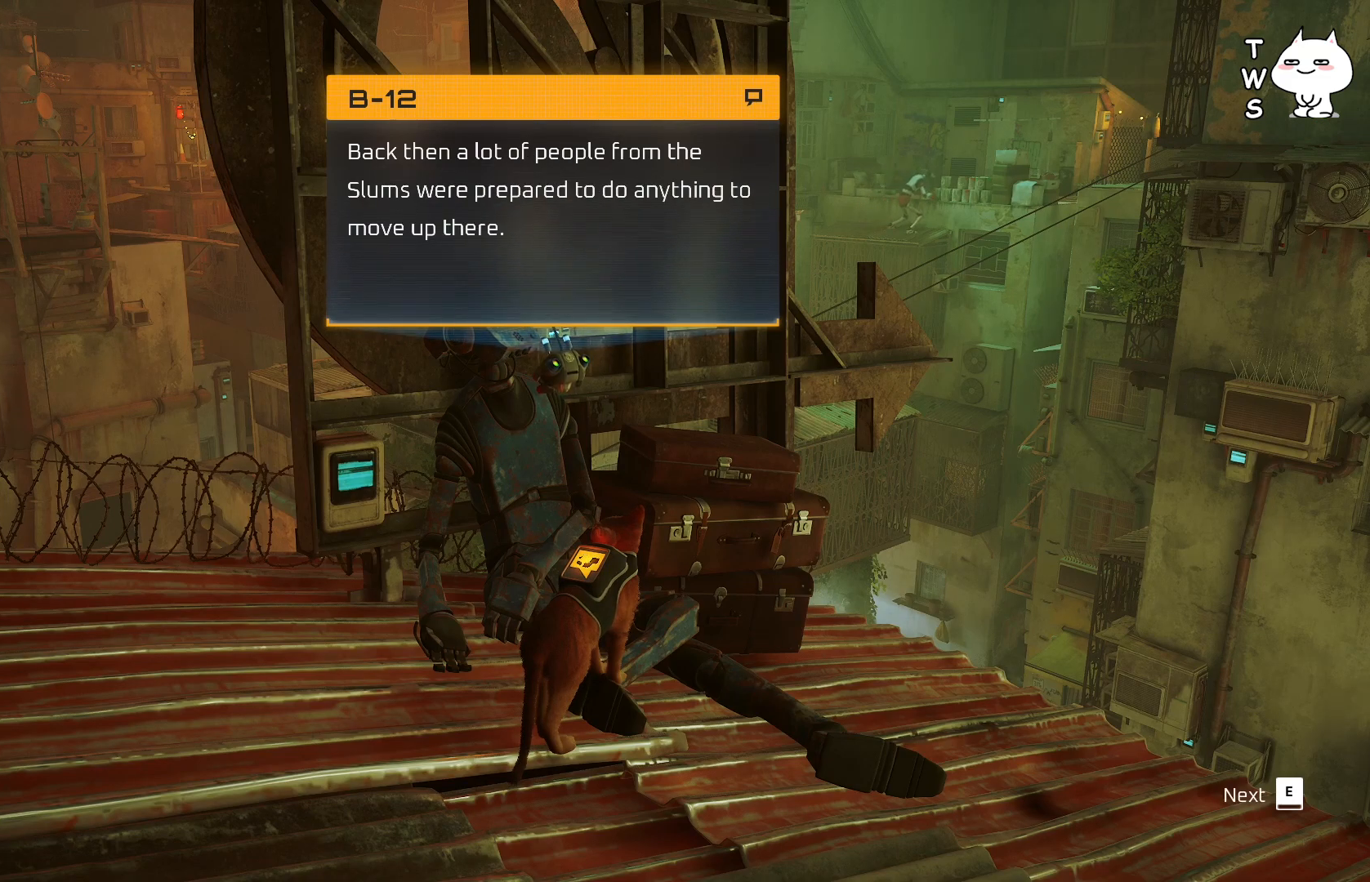
{"keys": [], "events": [[150, "e", "down"], [217, "e", "up"]]}
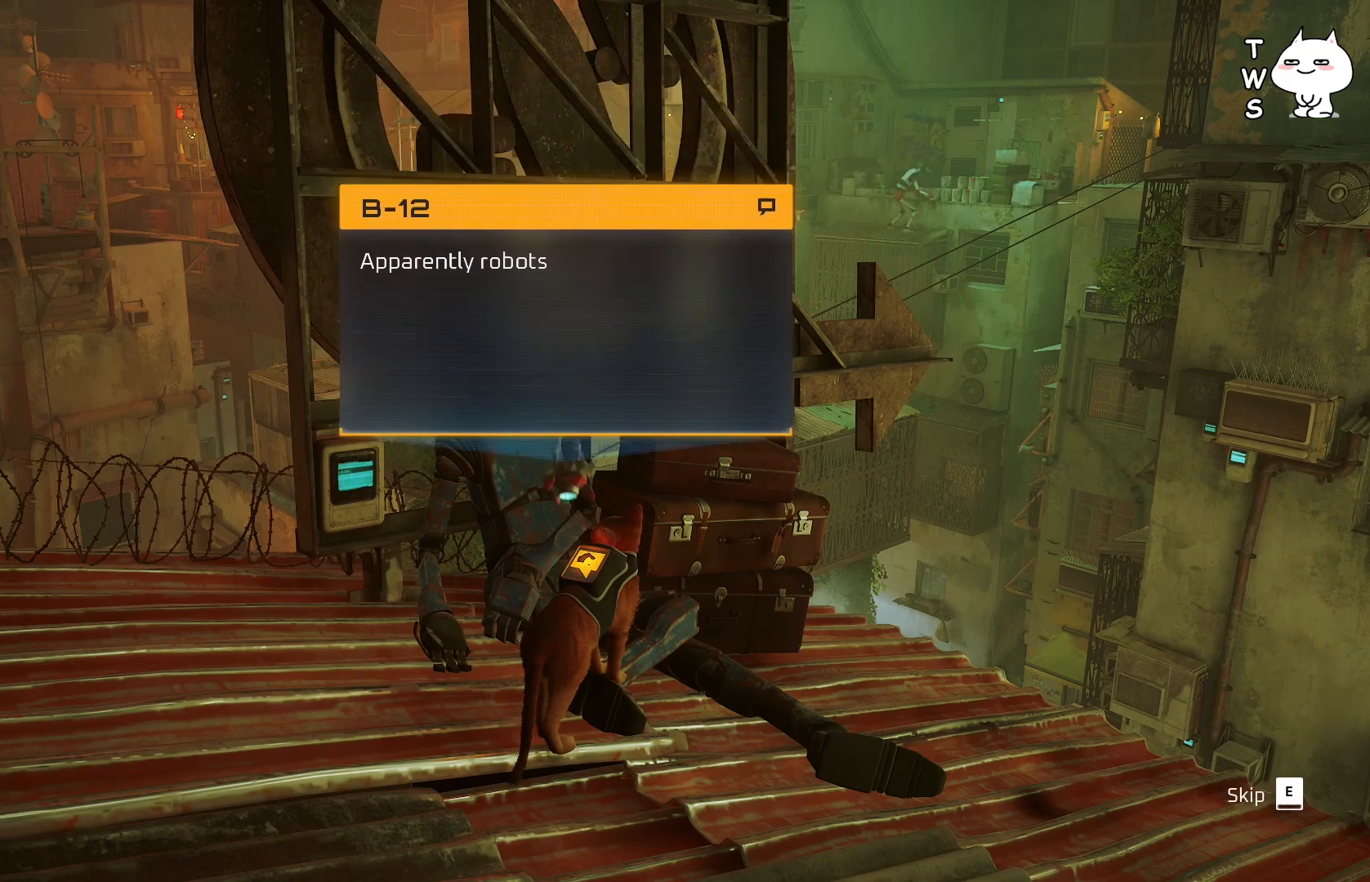
{"keys": [], "events": []}
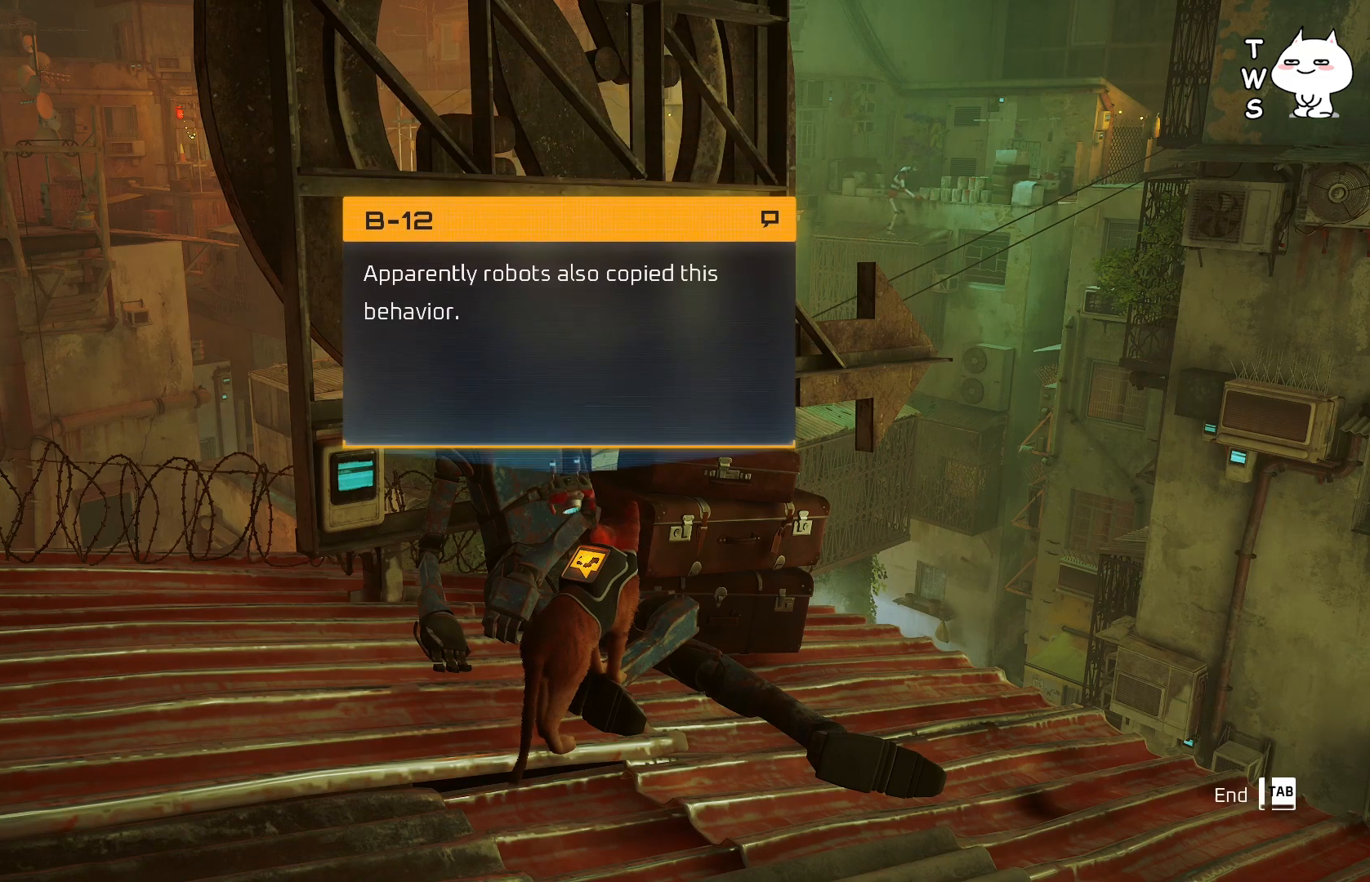
{"keys": [], "events": []}
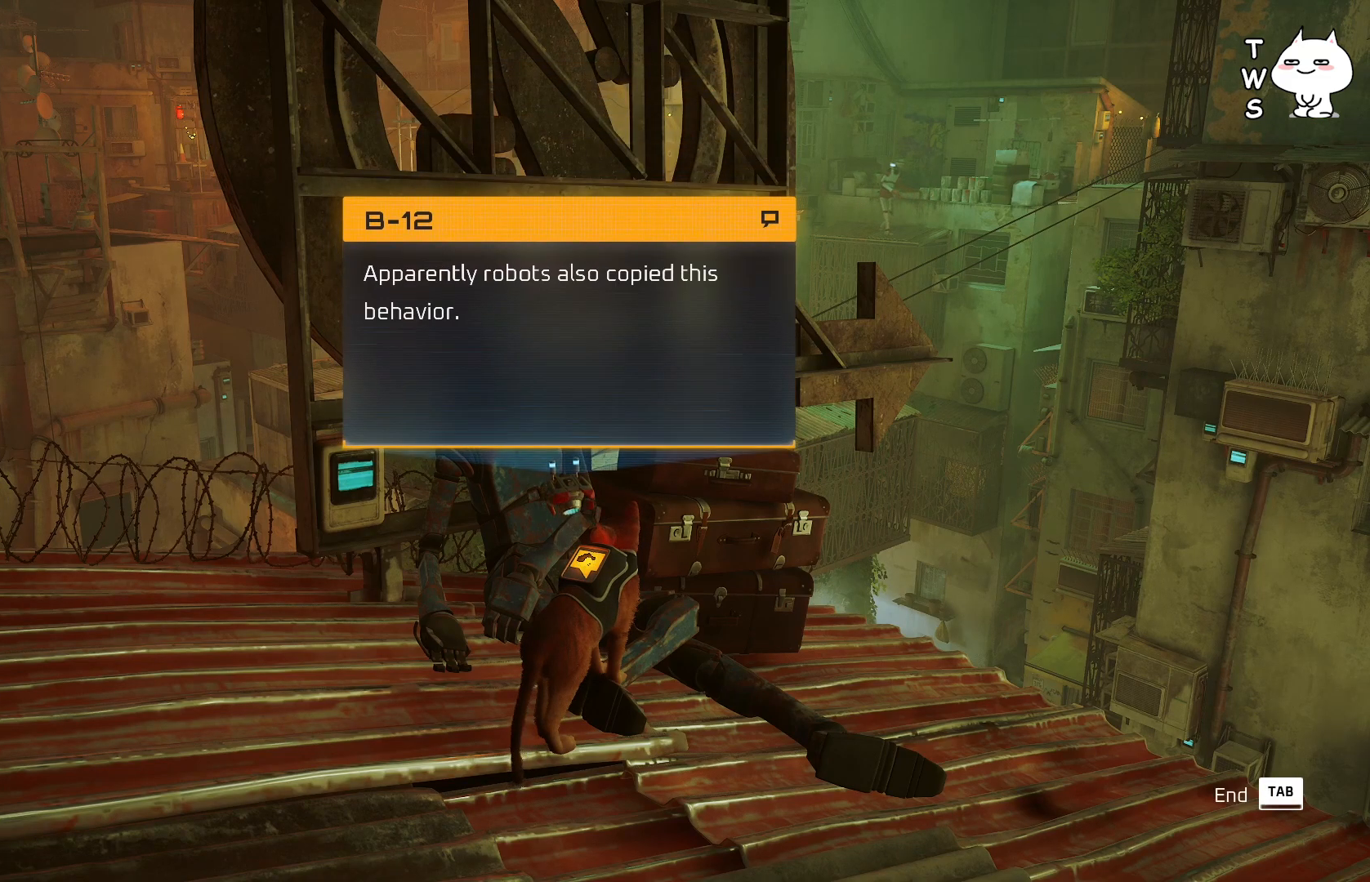
{"keys": [], "events": []}
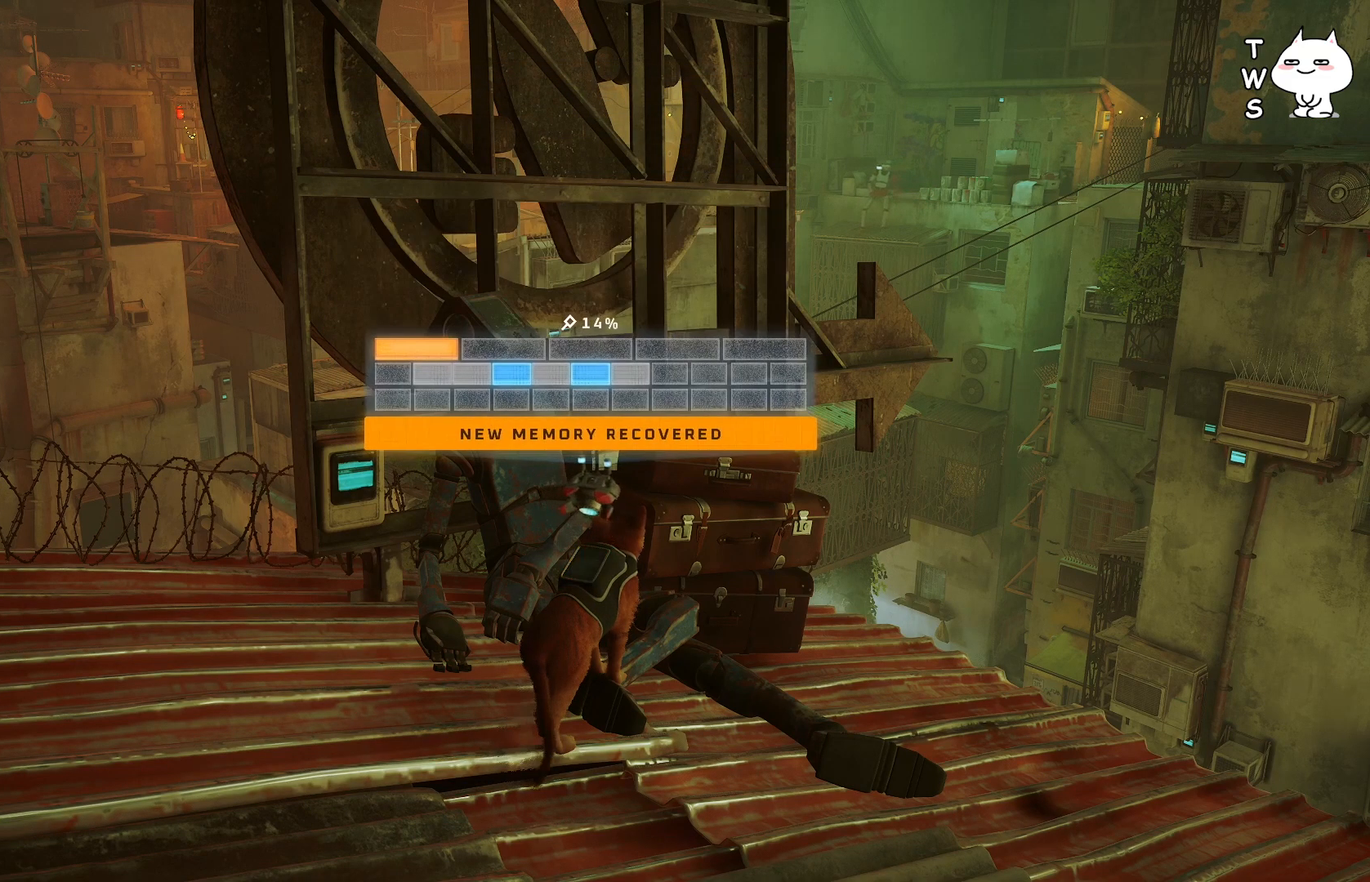
{"keys": [], "events": []}
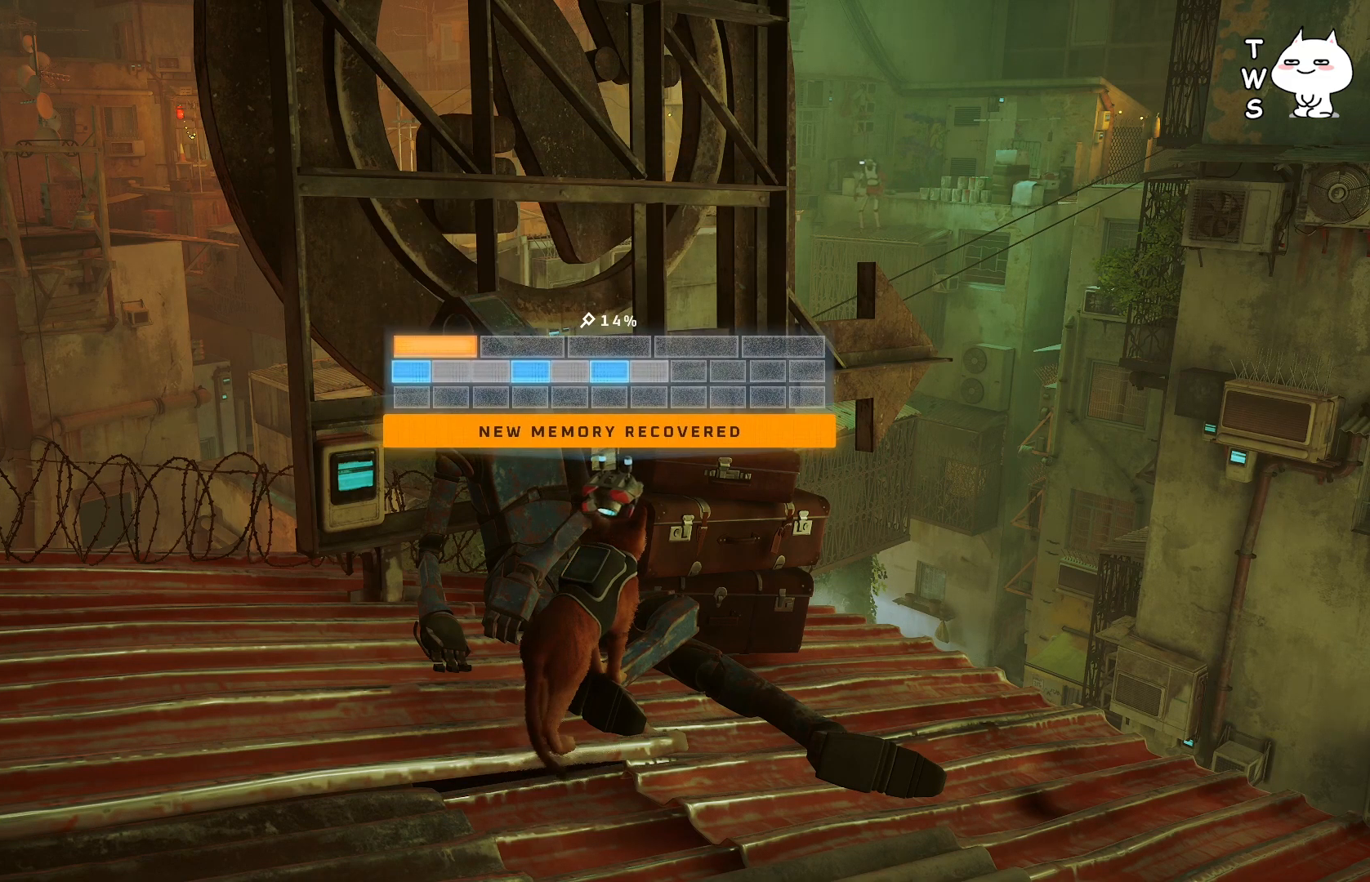
{"keys": [], "events": []}
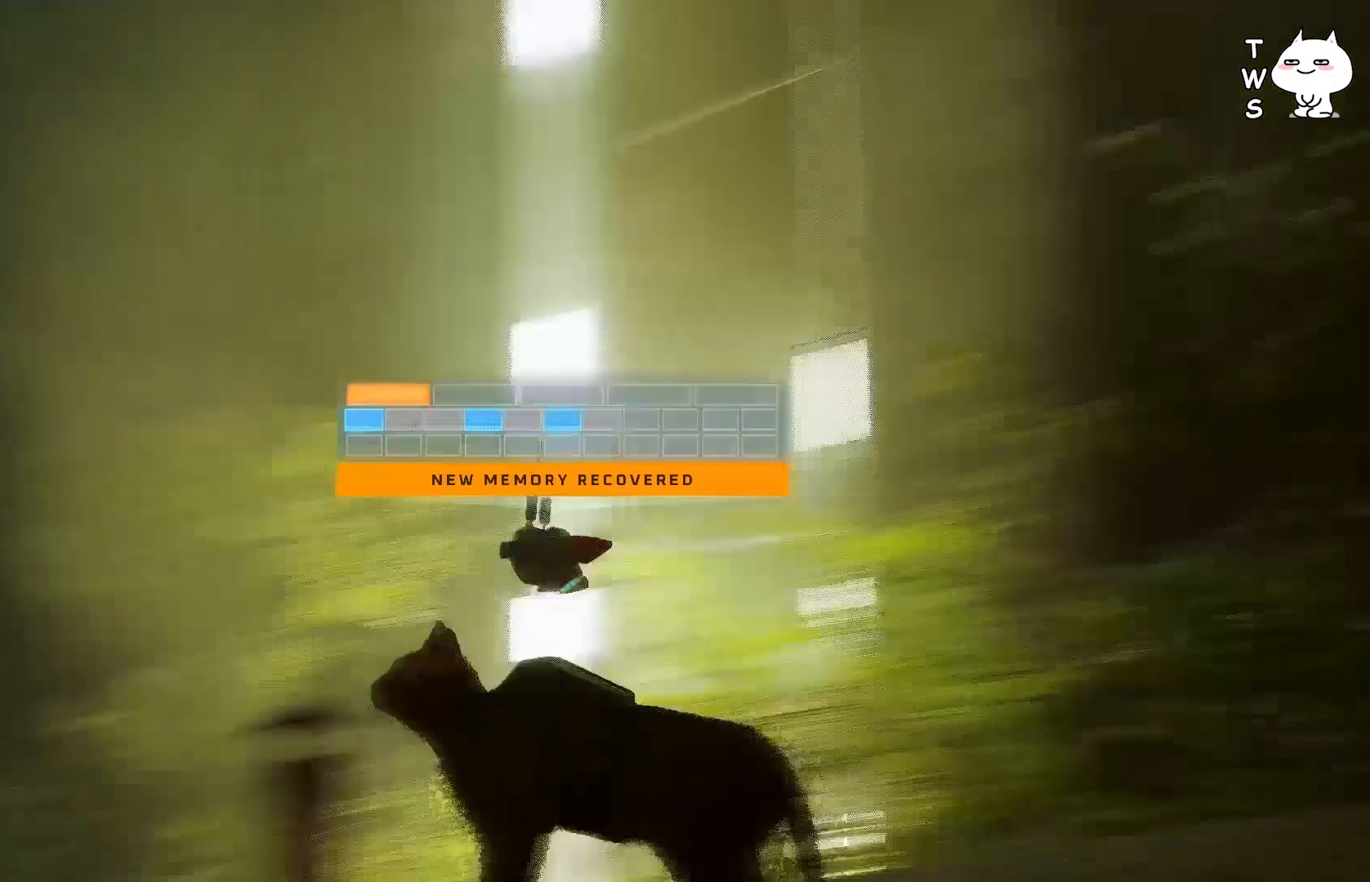
{"keys": ["ctrl", "w"]}
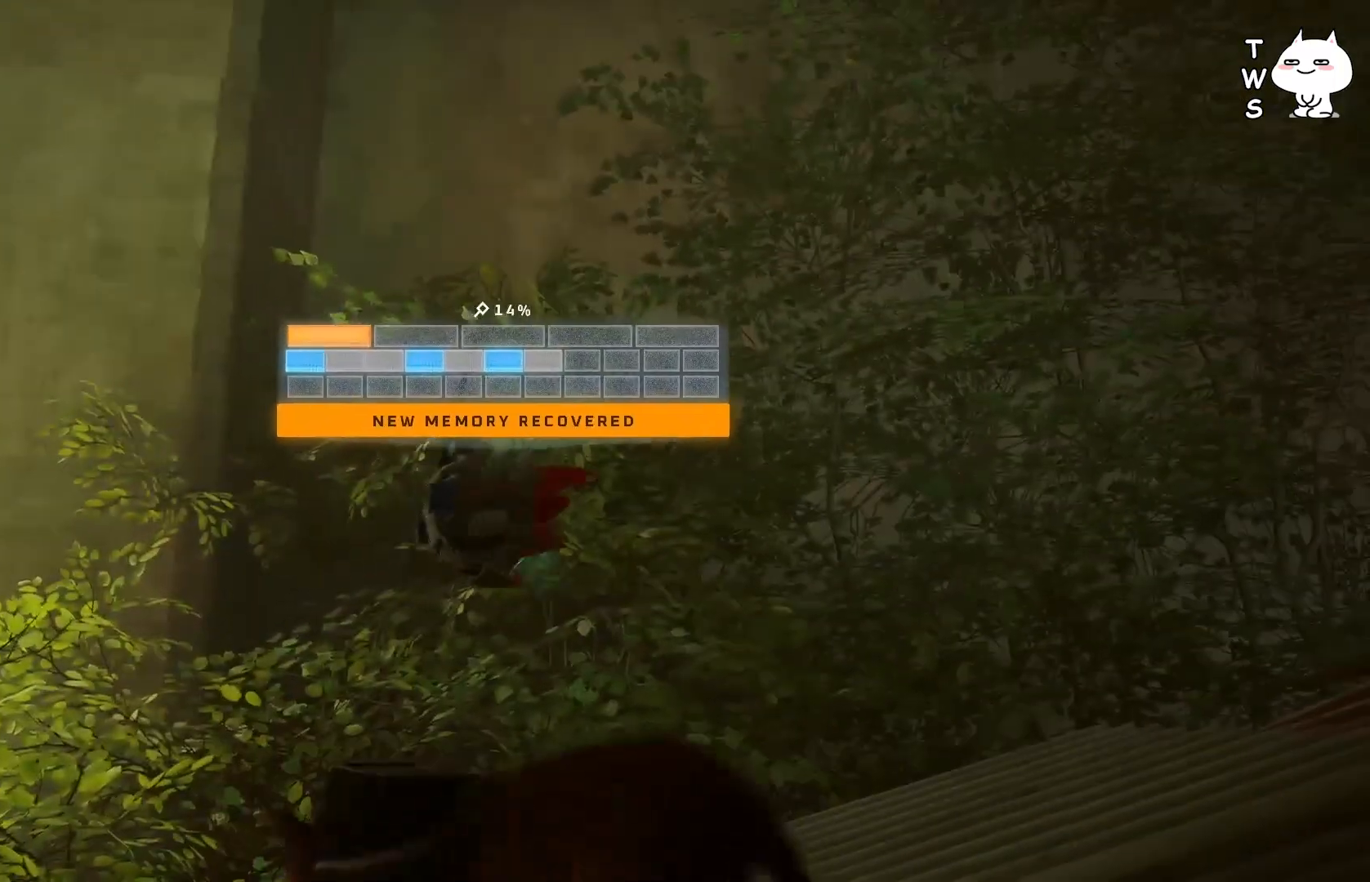
{"keys": [], "events": [[100, "ctrl", "up"], [433, "w", "up"]]}
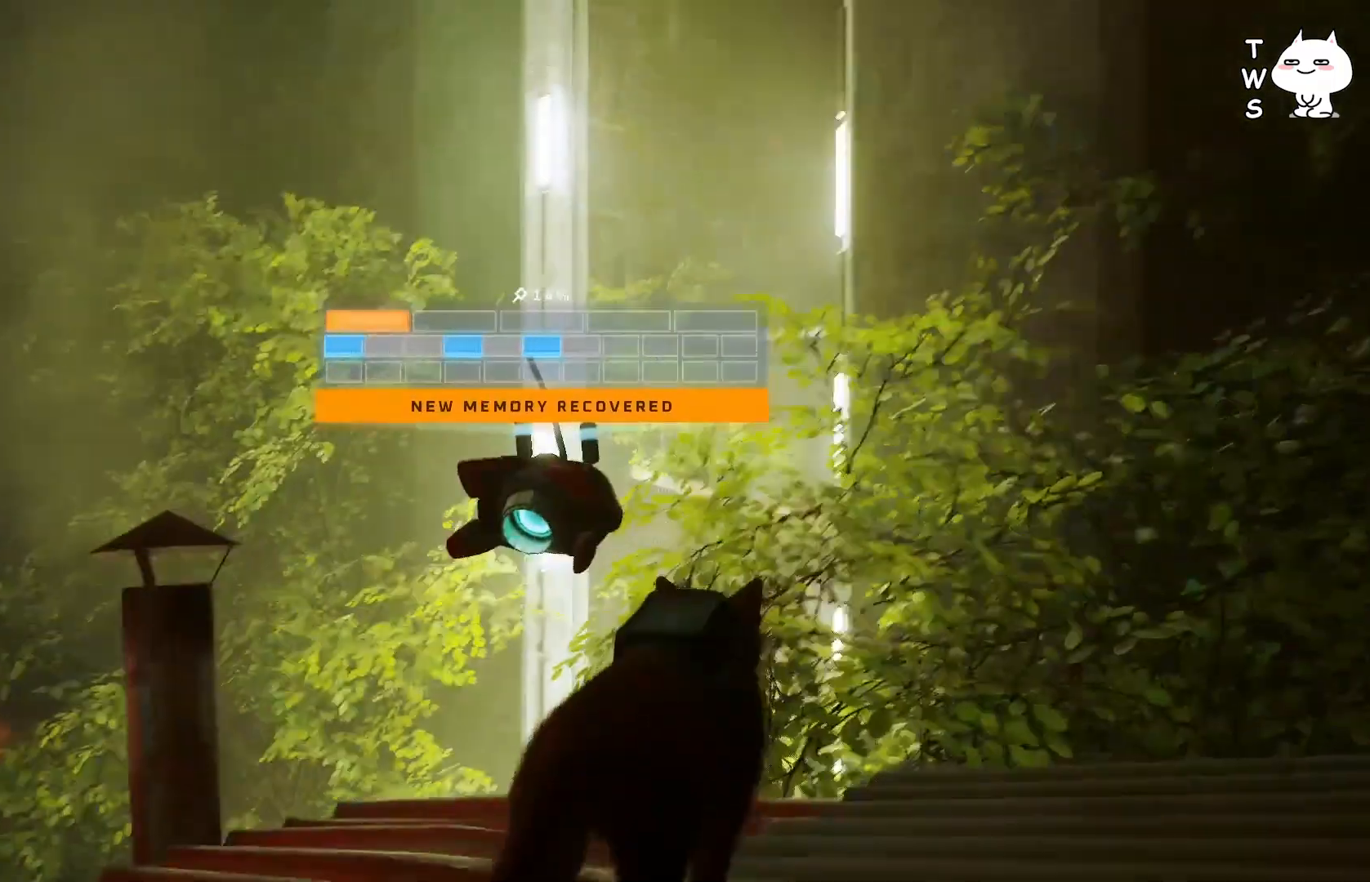
{"keys": [], "events": []}
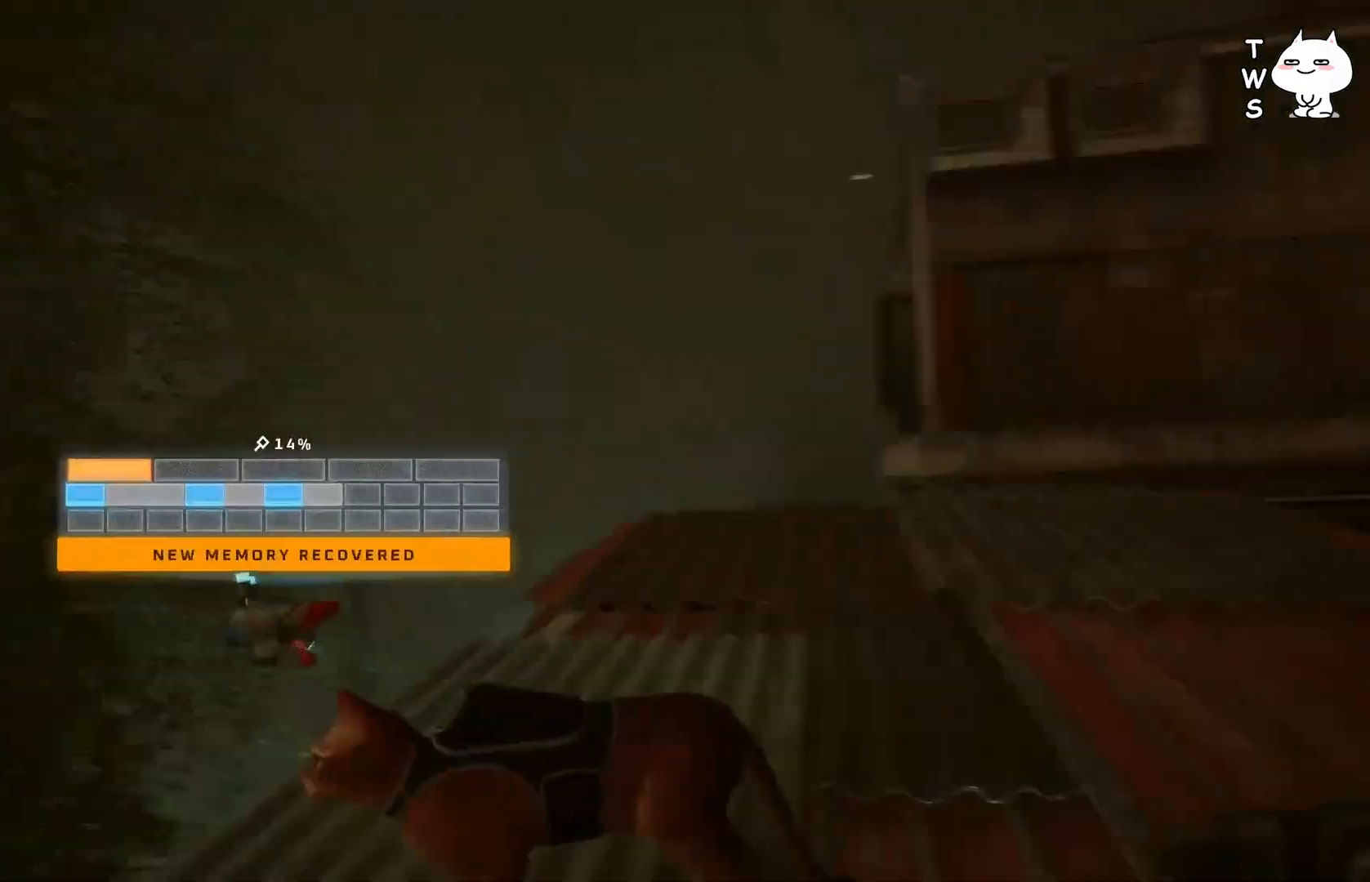
{"keys": ["w"], "events": [[267, "w", "down"]]}
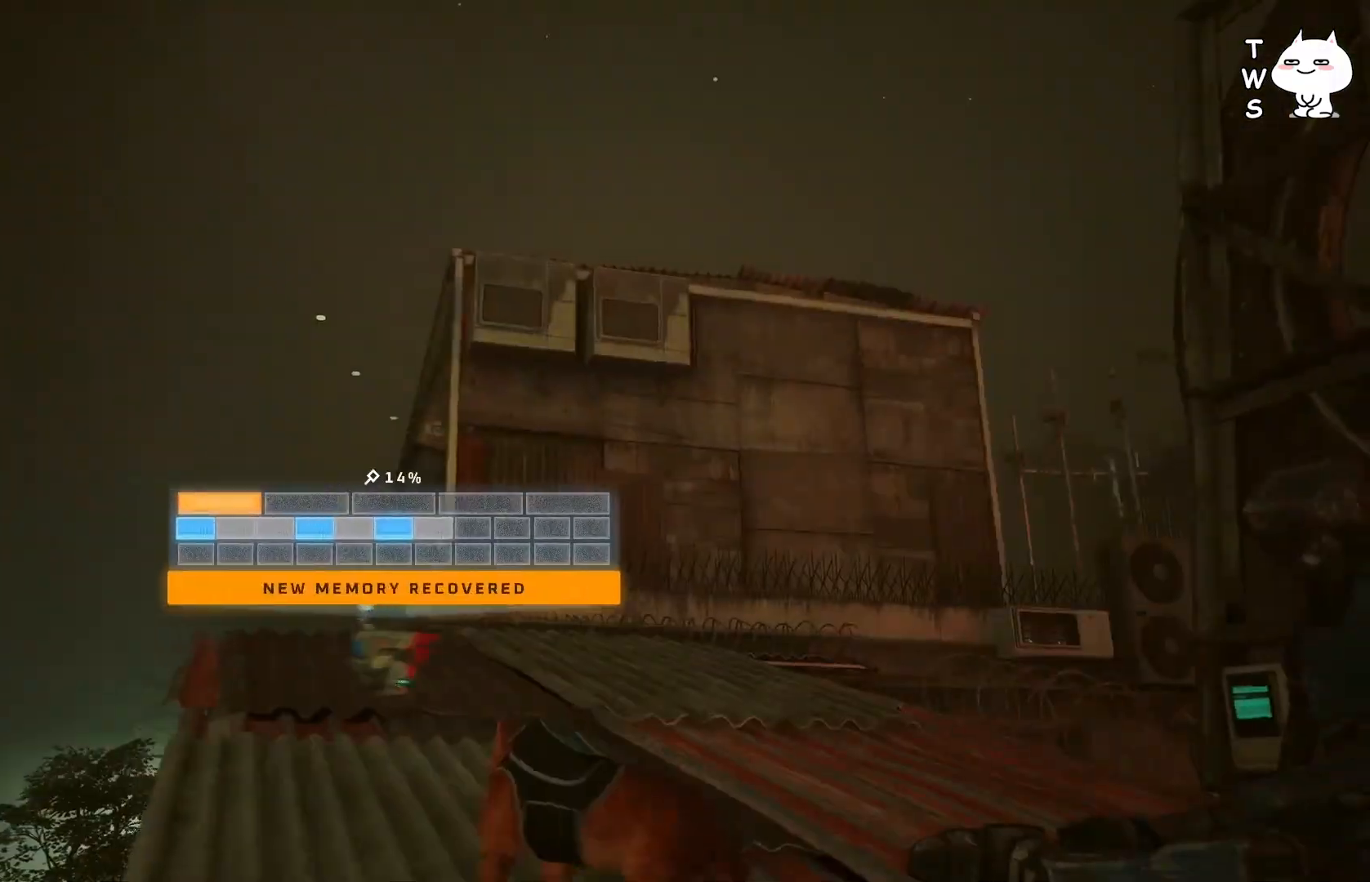
{"keys": ["w"], "events": []}
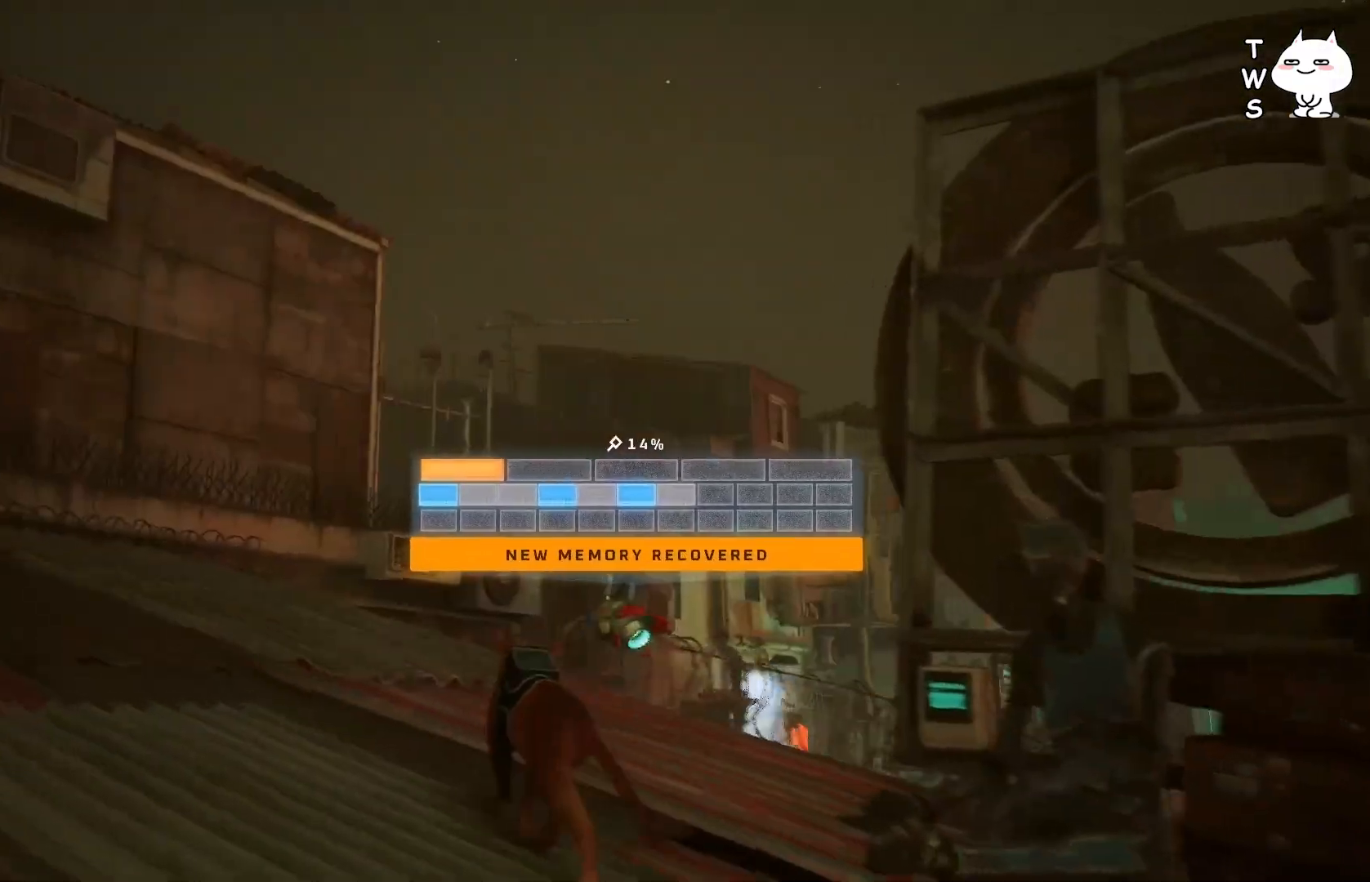
{"keys": ["a", "w"], "events": [[300, "a", "down"]]}